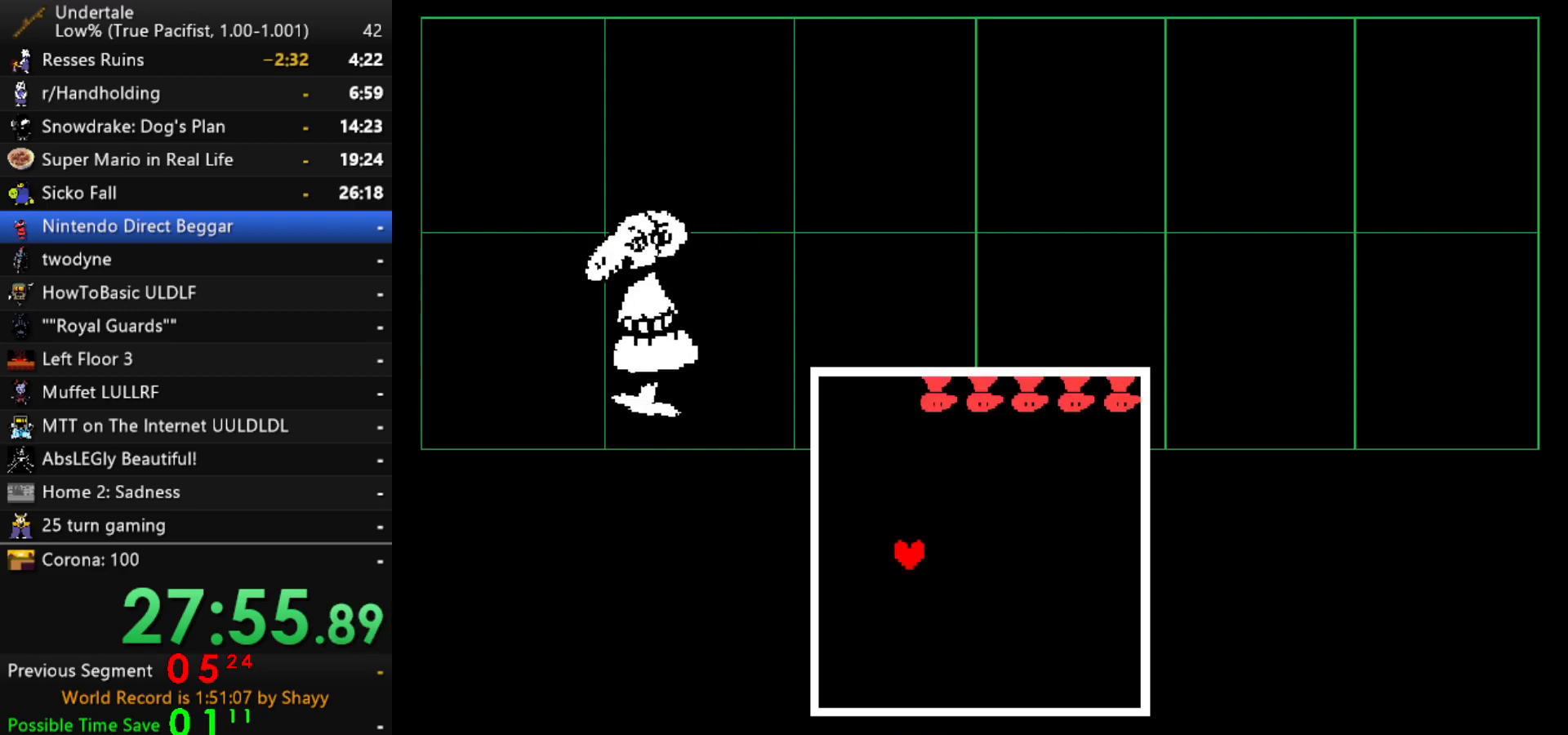
Gameplay with keyboard; each line is a JSON object with the keys held at the frame after it. "events" lists presses ("down") and releases ("up") of "c", "ctrl", "down", "left", "return", "right", "shift", "up", "x" and "z" between this image and that frame as [ms after this image, input, new state], when the widget could be followed in between. No other keys are recorded. Mouse input is not recorded.
{"keys": ["left", "up"], "events": [[17, "up", "down"]]}
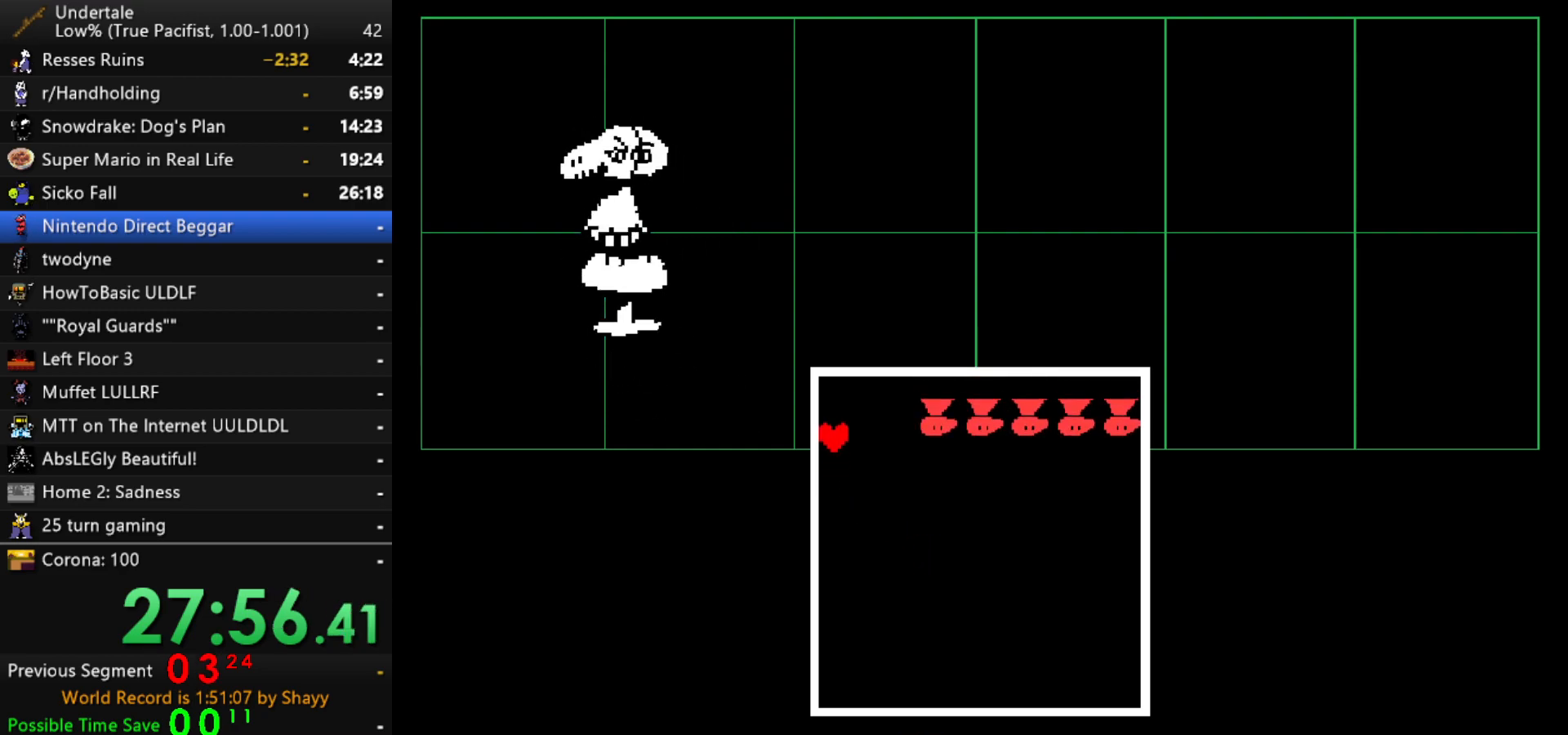
{"keys": ["left"], "events": [[17, "up", "up"]]}
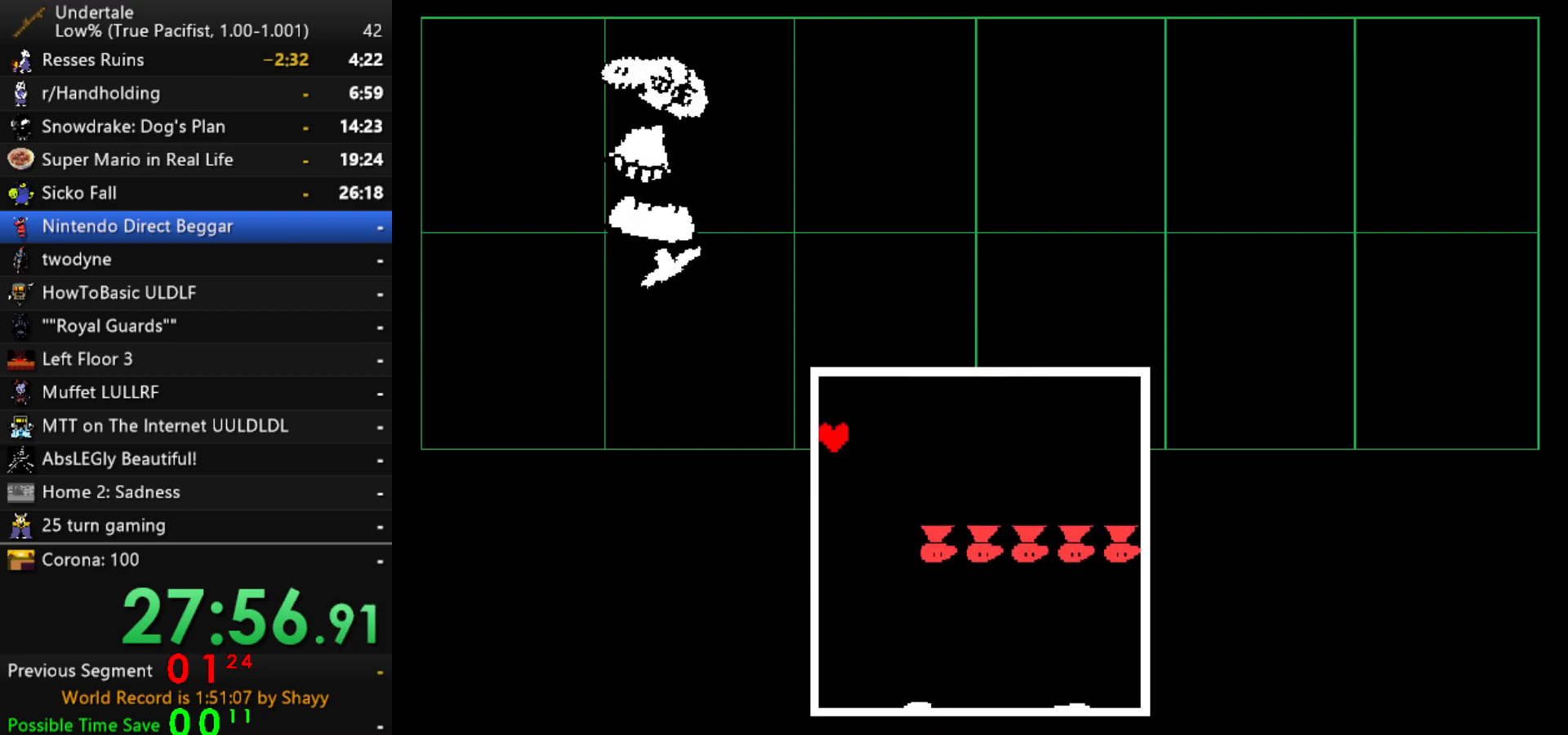
{"keys": [], "events": [[33, "left", "up"], [367, "down", "down"], [417, "down", "up"]]}
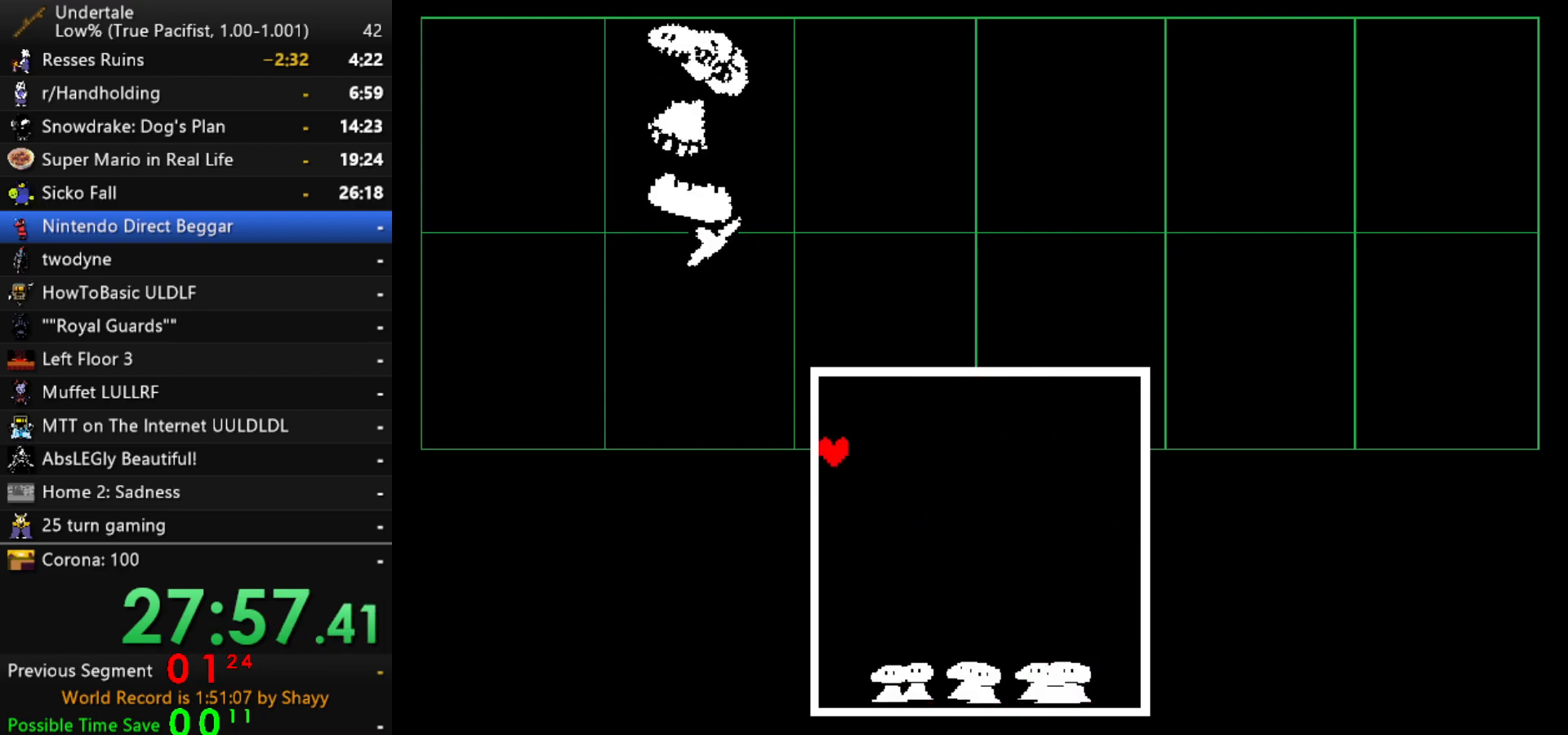
{"keys": [], "events": []}
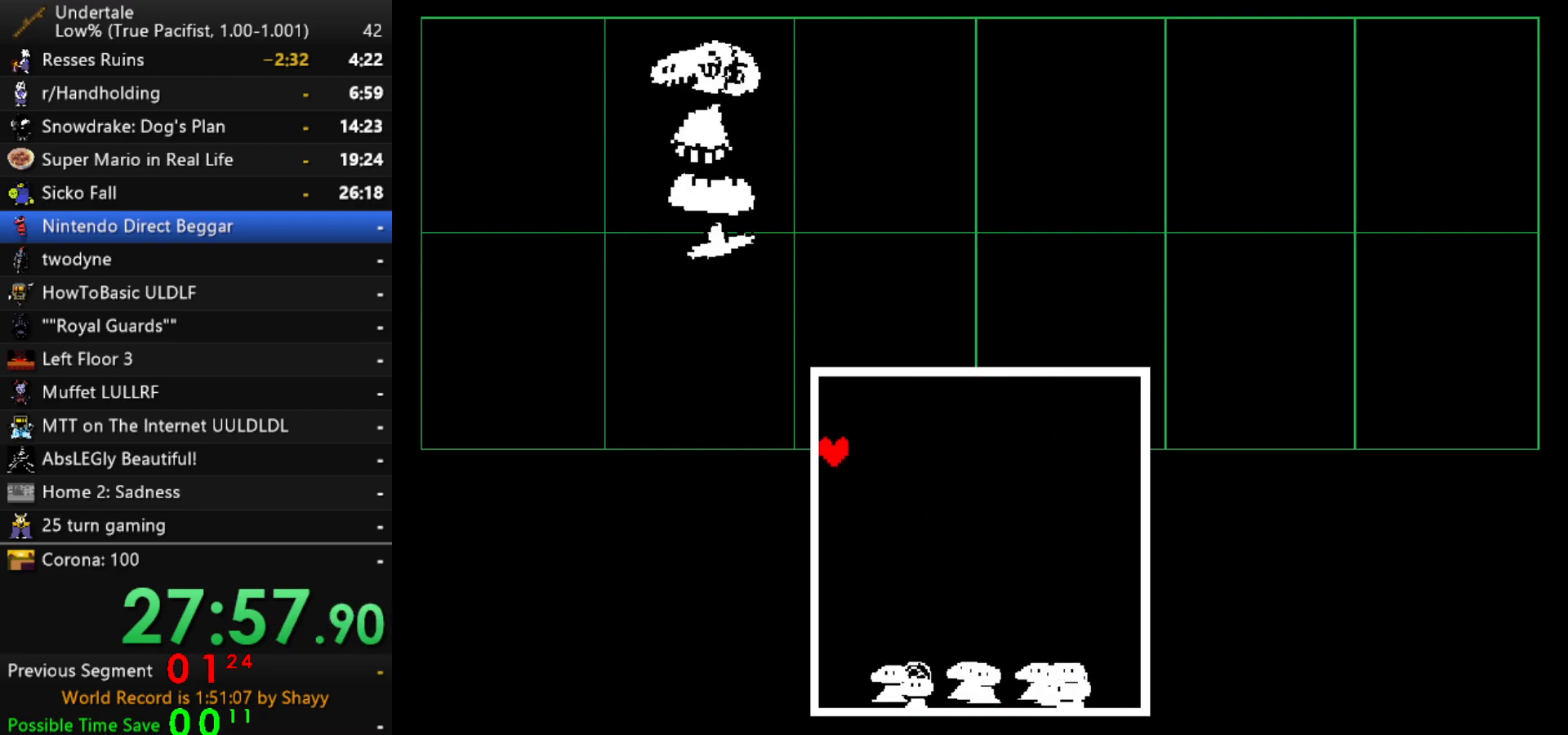
{"keys": ["right", "up"], "events": [[300, "right", "down"], [300, "up", "down"]]}
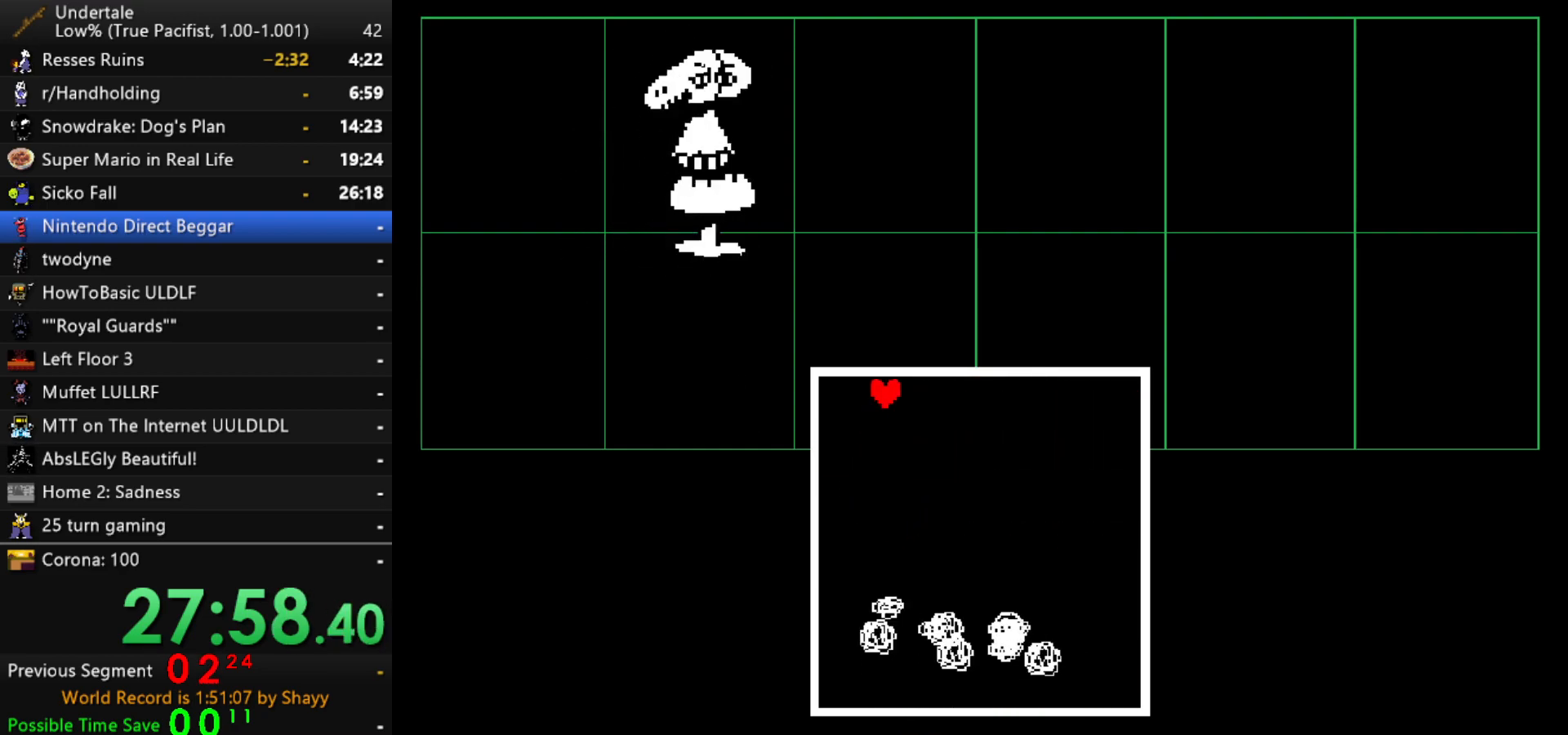
{"keys": ["right", "up"], "events": []}
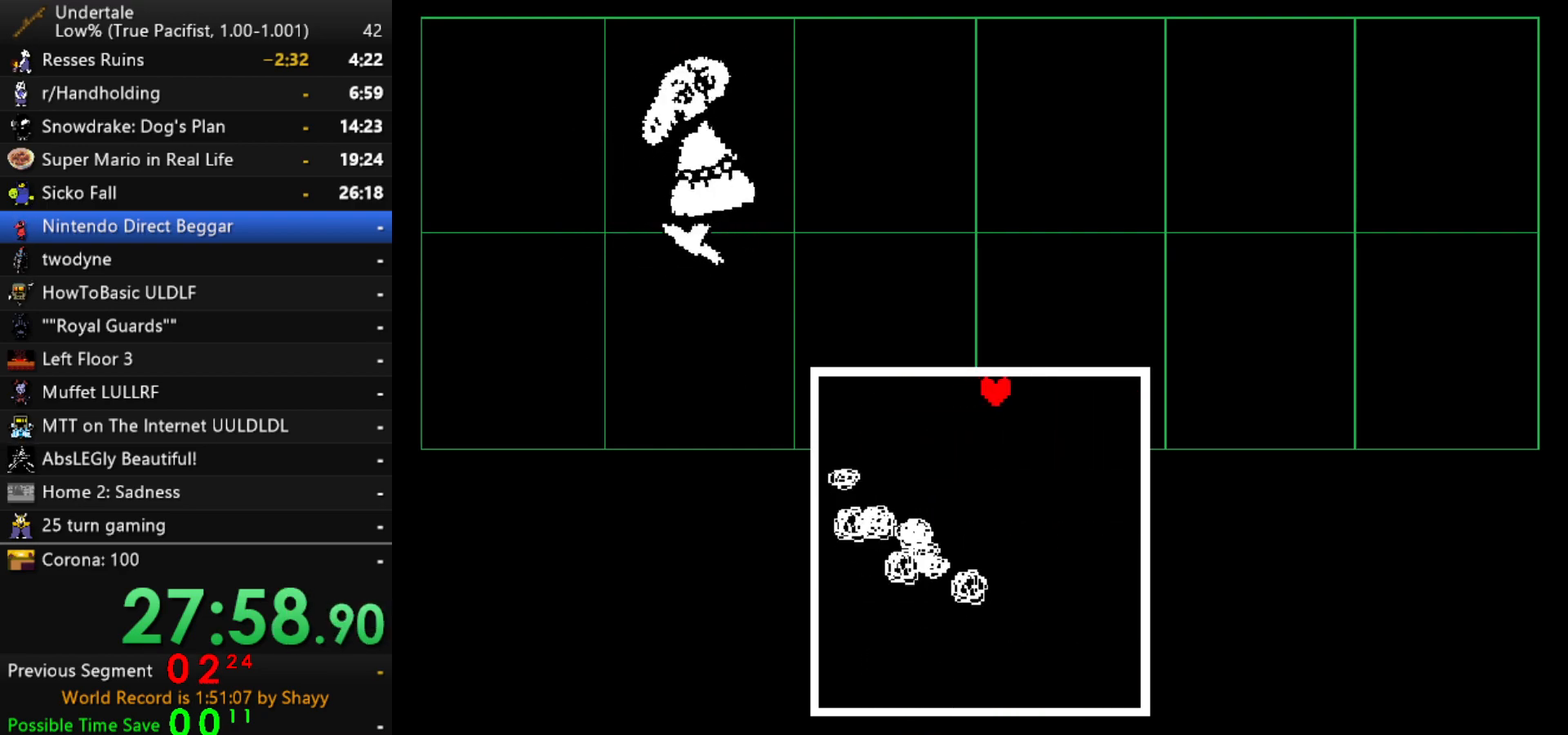
{"keys": ["right"], "events": [[50, "up", "up"]]}
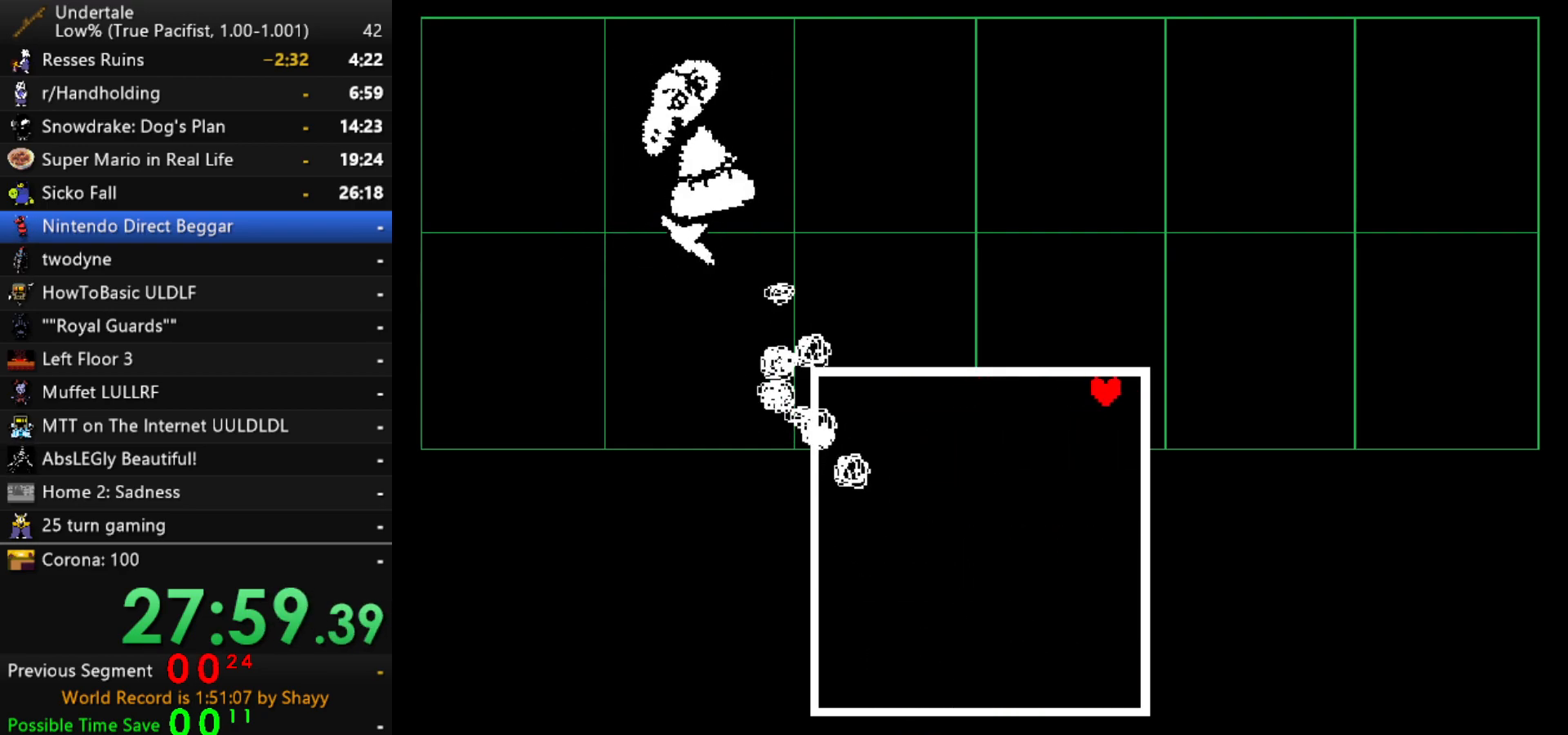
{"keys": ["right"], "events": []}
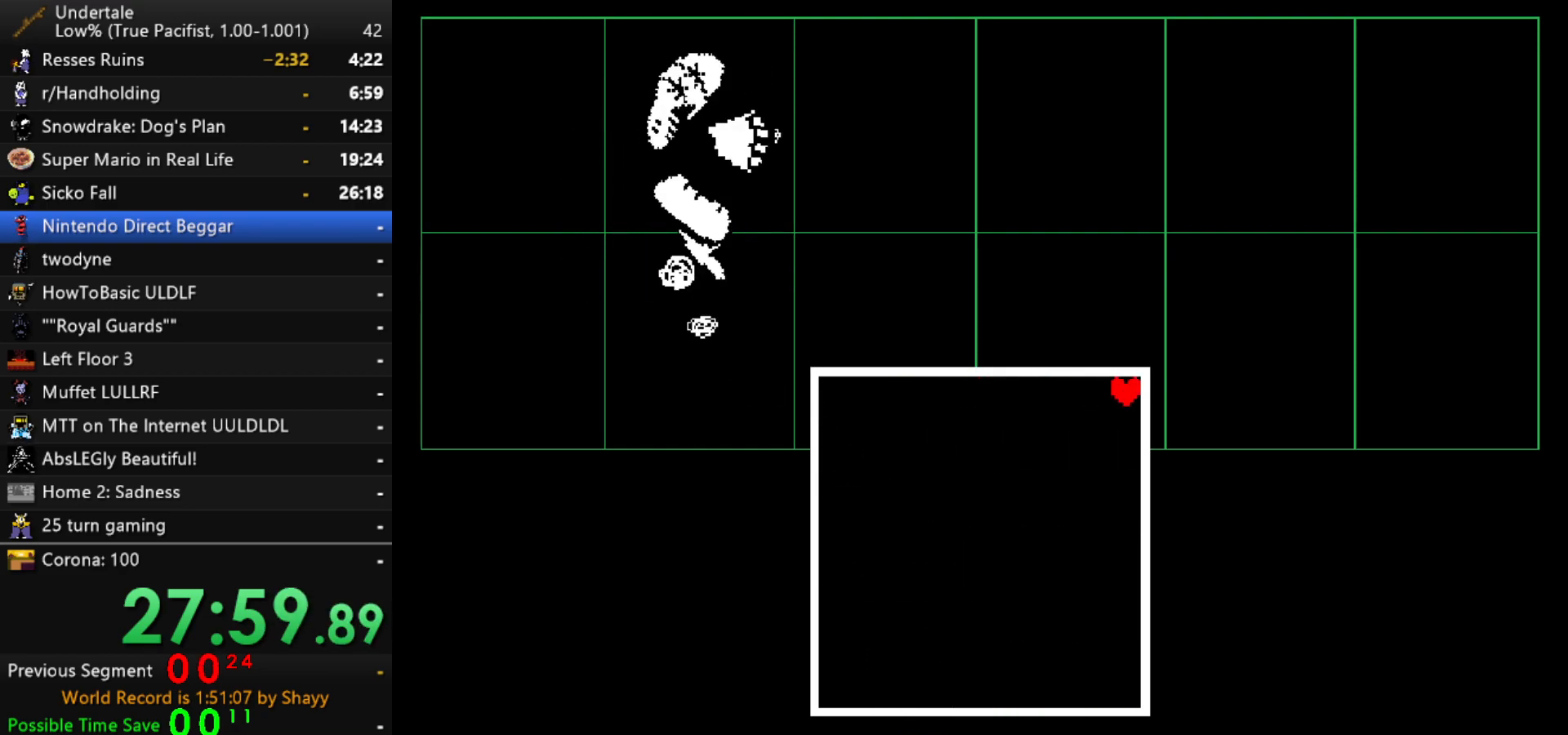
{"keys": ["down", "left", "right"], "events": [[367, "down", "down"], [417, "left", "down"]]}
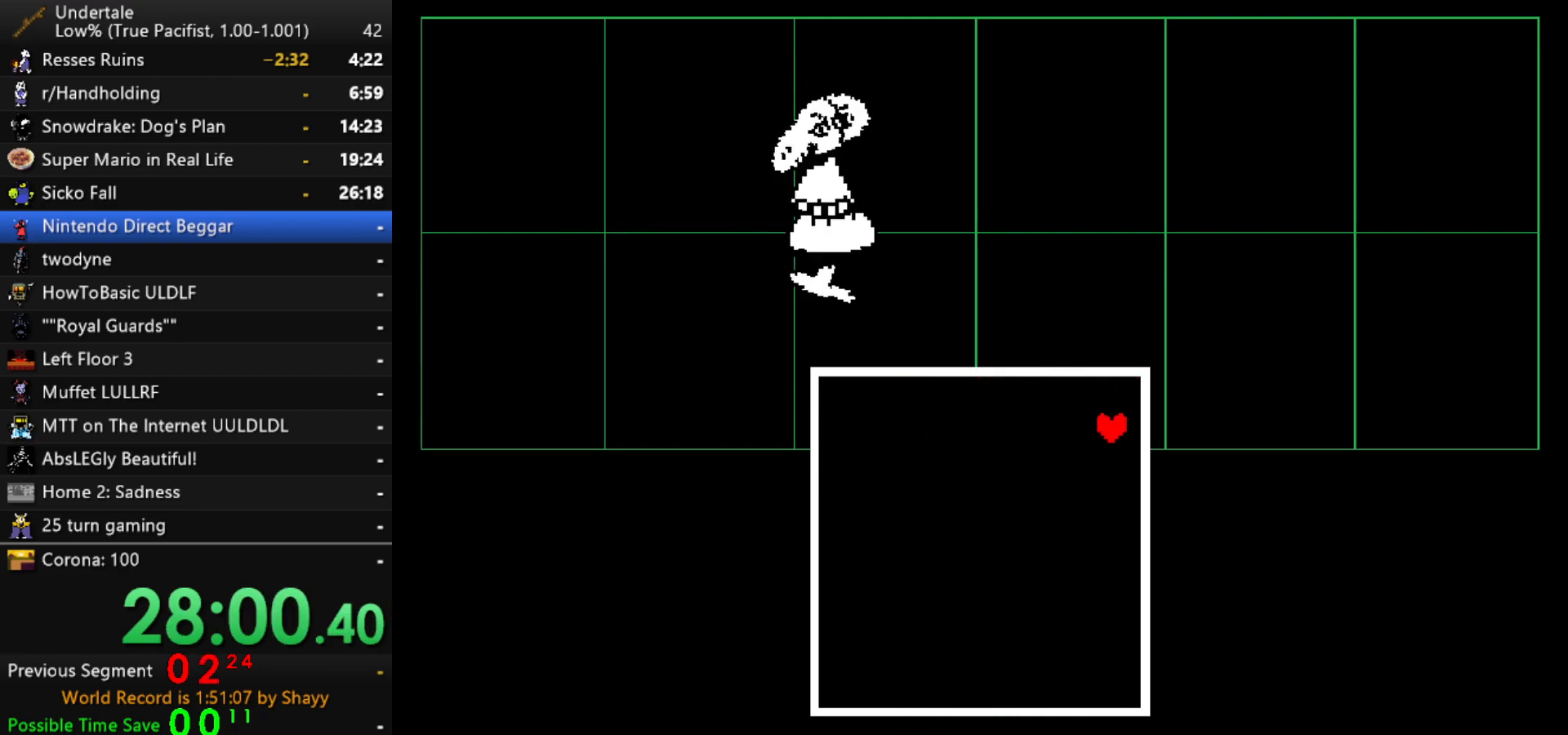
{"keys": ["down", "left", "z"], "events": [[17, "right", "up"], [333, "z", "down"], [383, "z", "up"], [483, "z", "down"]]}
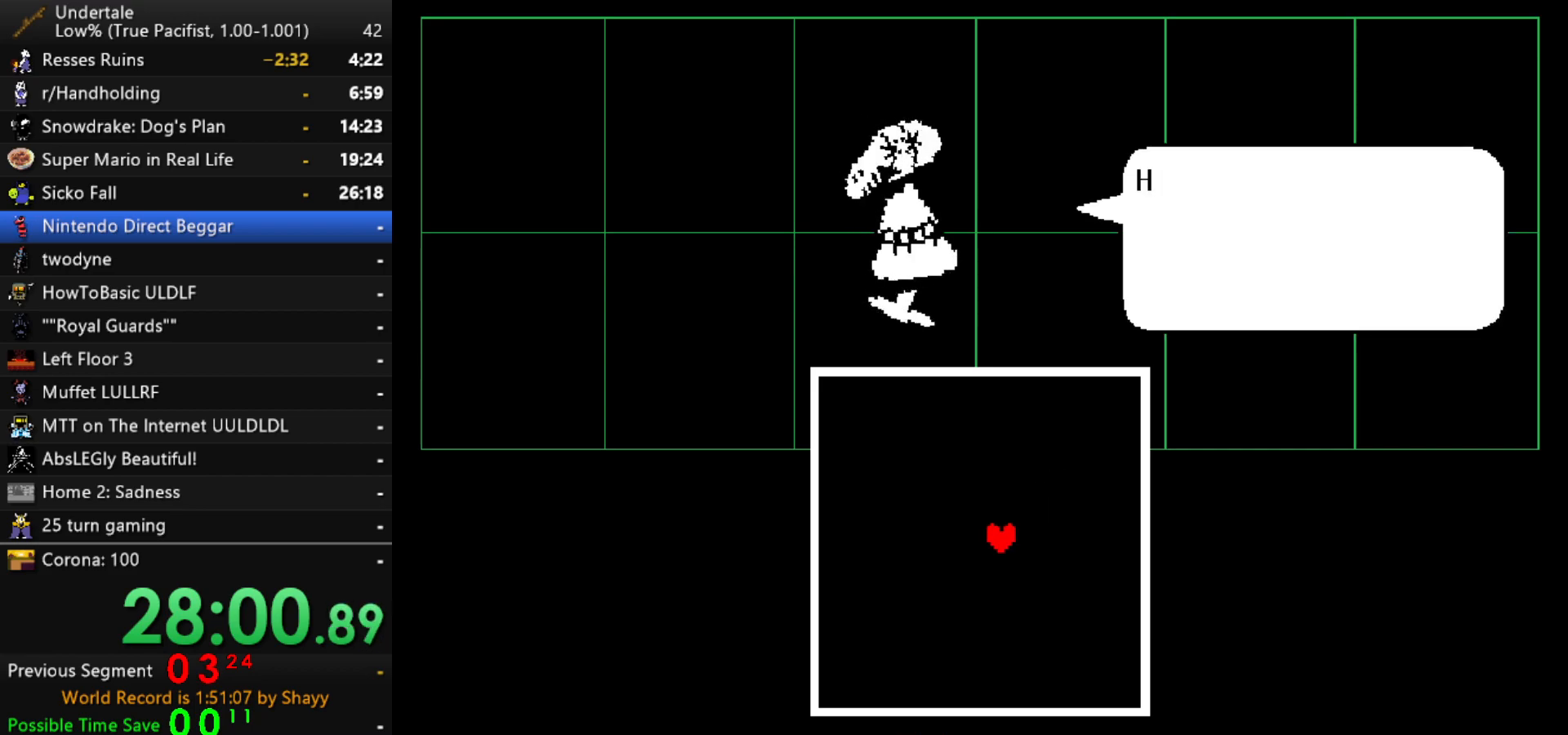
{"keys": ["z"], "events": [[17, "z", "up"], [117, "down", "up"], [117, "z", "down"], [167, "left", "up"], [167, "z", "up"], [267, "up", "down"], [267, "z", "down"], [300, "up", "up"], [300, "z", "up"], [350, "z", "down"], [450, "z", "up"], [500, "z", "down"]]}
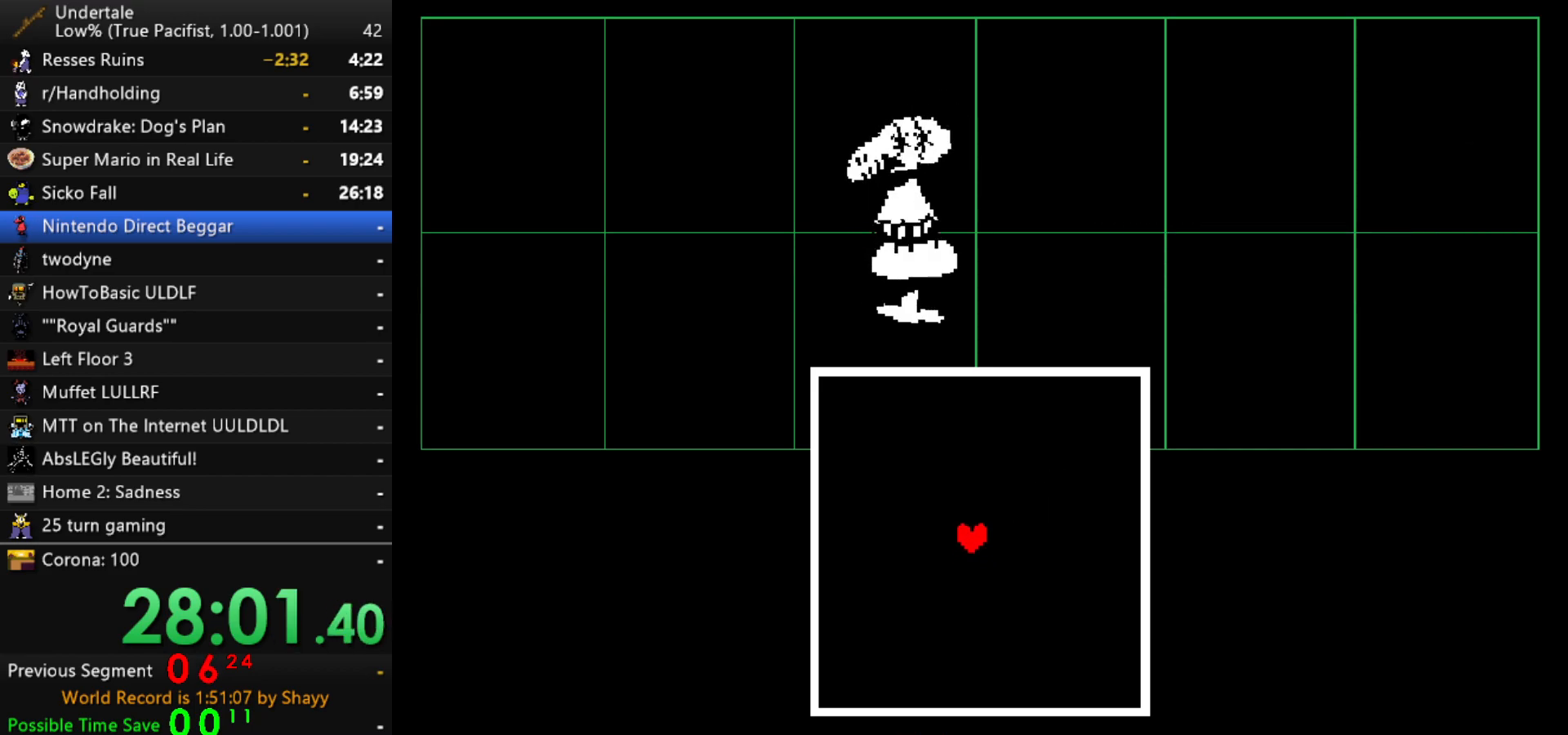
{"keys": [], "events": [[33, "z", "up"], [133, "z", "down"], [183, "z", "up"], [233, "return", "down"], [233, "z", "down"], [317, "return", "up"], [317, "z", "up"]]}
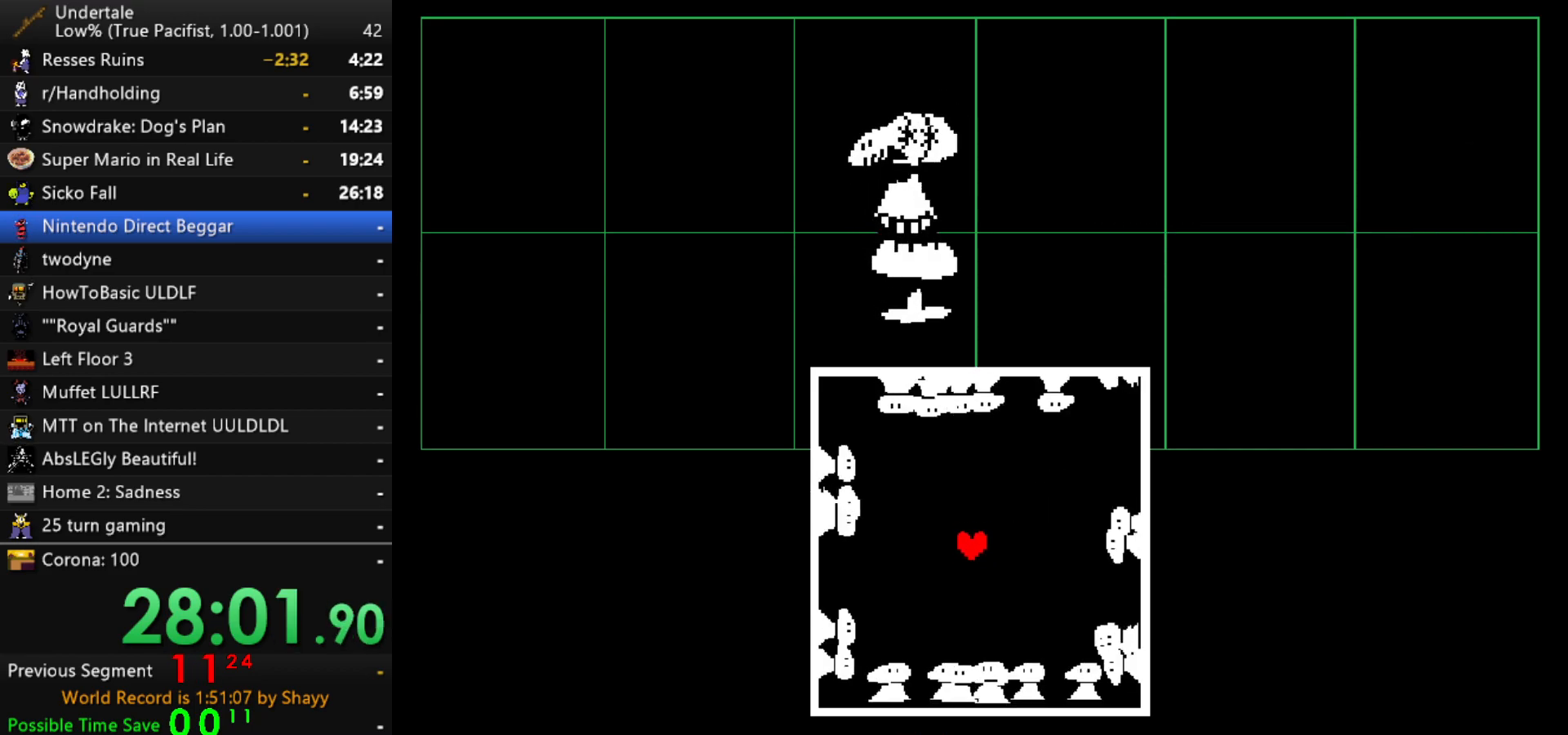
{"keys": [], "events": [[17, "down", "down"], [50, "down", "up"], [250, "right", "down"], [283, "right", "up"], [433, "up", "down"], [483, "up", "up"]]}
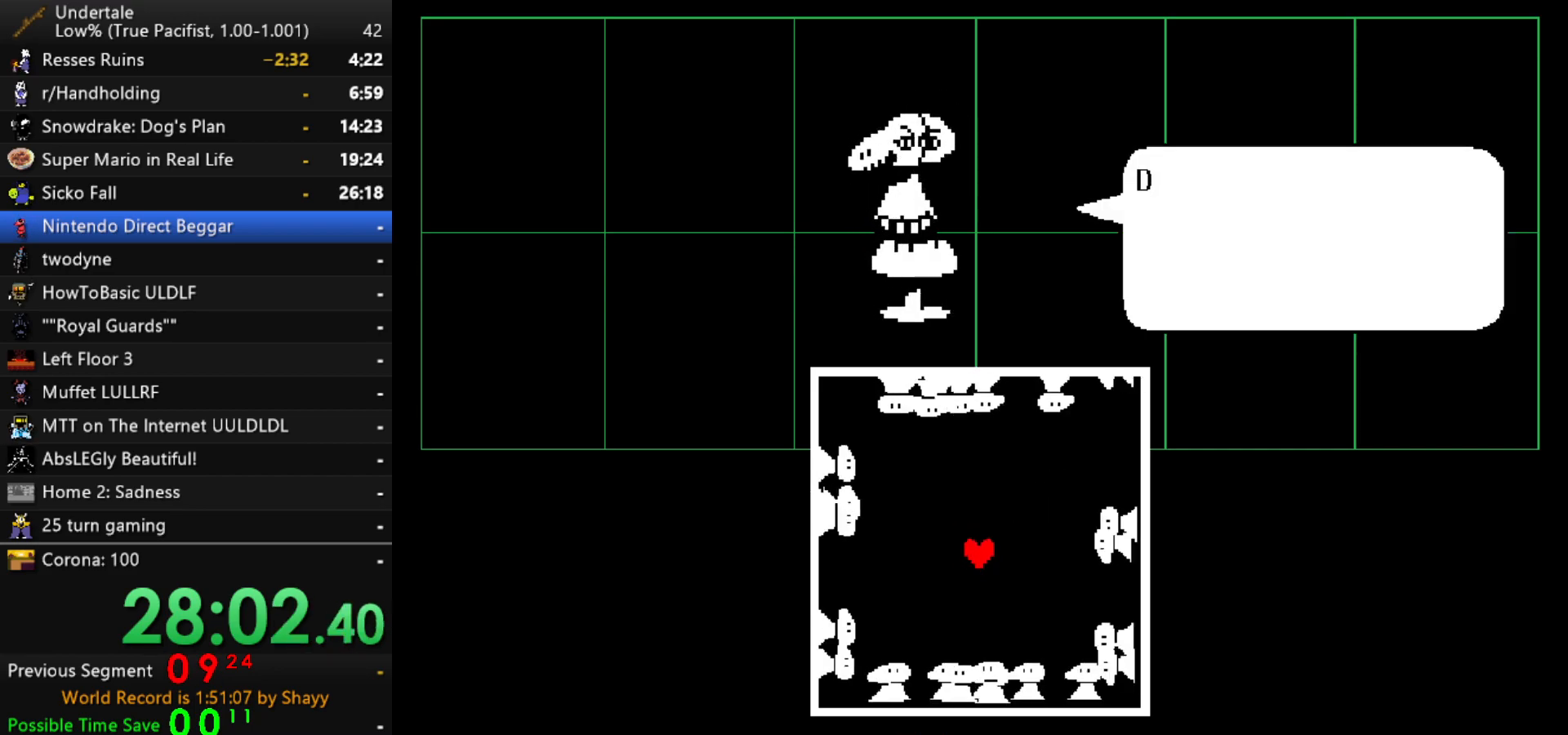
{"keys": [], "events": [[67, "up", "down"], [117, "up", "up"]]}
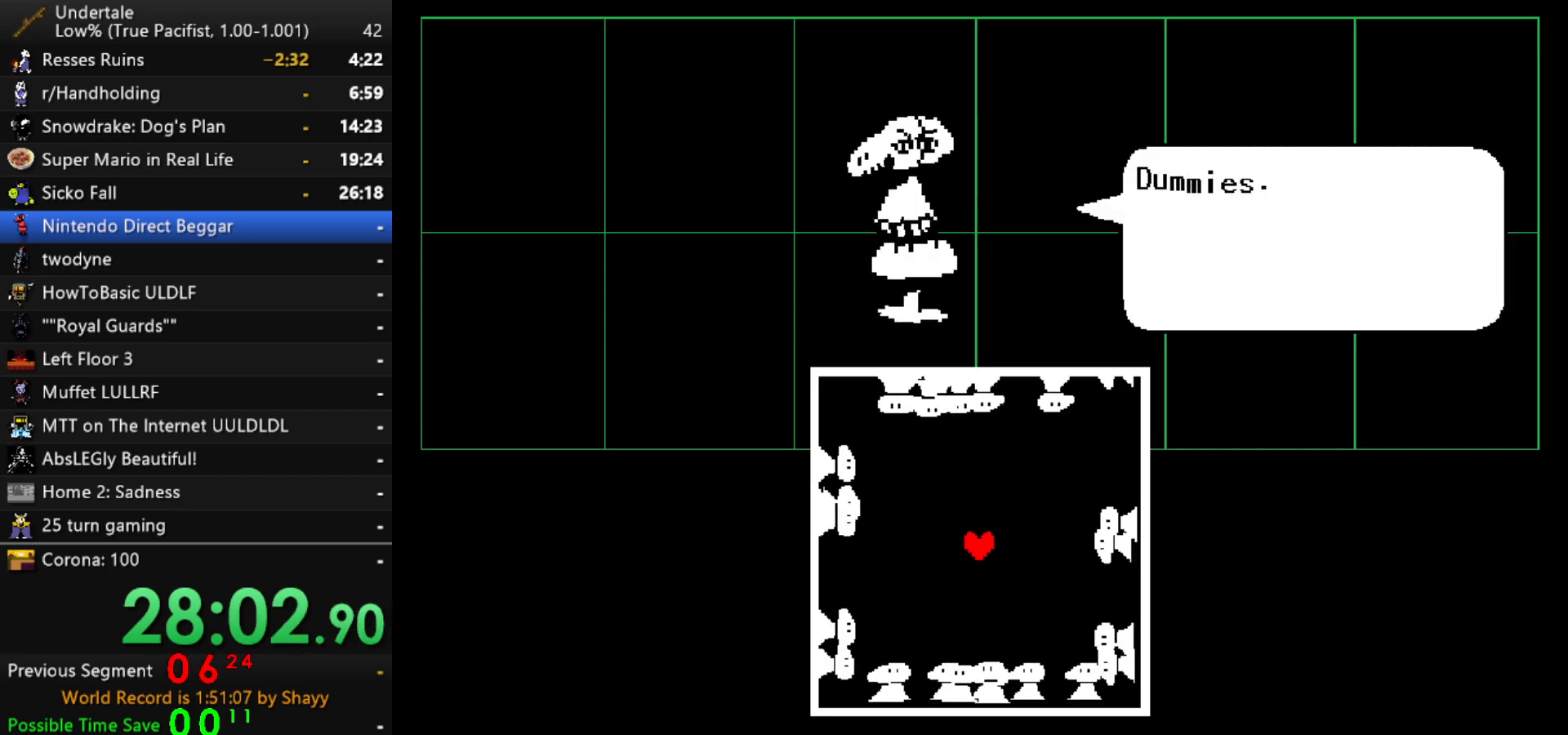
{"keys": ["return"], "events": [[50, "z", "down"], [83, "z", "up"], [183, "return", "down"], [183, "z", "down"], [233, "return", "up"], [233, "z", "up"], [317, "z", "down"], [367, "x", "down"], [417, "z", "up"], [467, "return", "down"], [467, "x", "up"]]}
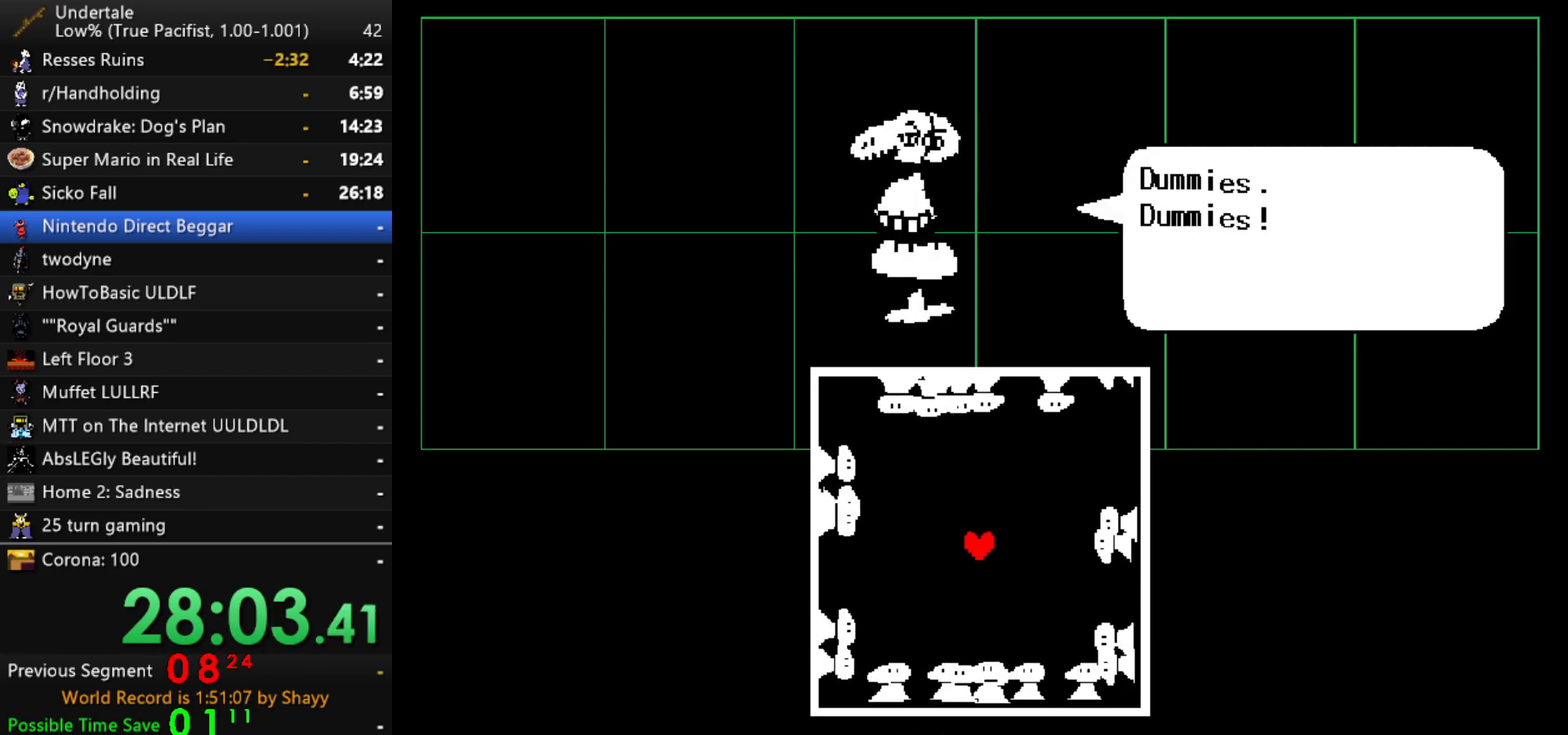
{"keys": ["z"], "events": [[17, "return", "up"], [17, "shift", "down"], [50, "shift", "up"], [50, "z", "down"], [100, "x", "down"], [150, "z", "up"], [200, "return", "down"], [200, "shift", "down"], [200, "x", "up"], [250, "return", "up"], [250, "shift", "up"], [283, "z", "down"], [333, "x", "down"], [333, "z", "up"], [383, "return", "down"], [383, "x", "up"], [433, "return", "up"], [433, "shift", "down"], [483, "shift", "up"], [483, "z", "down"]]}
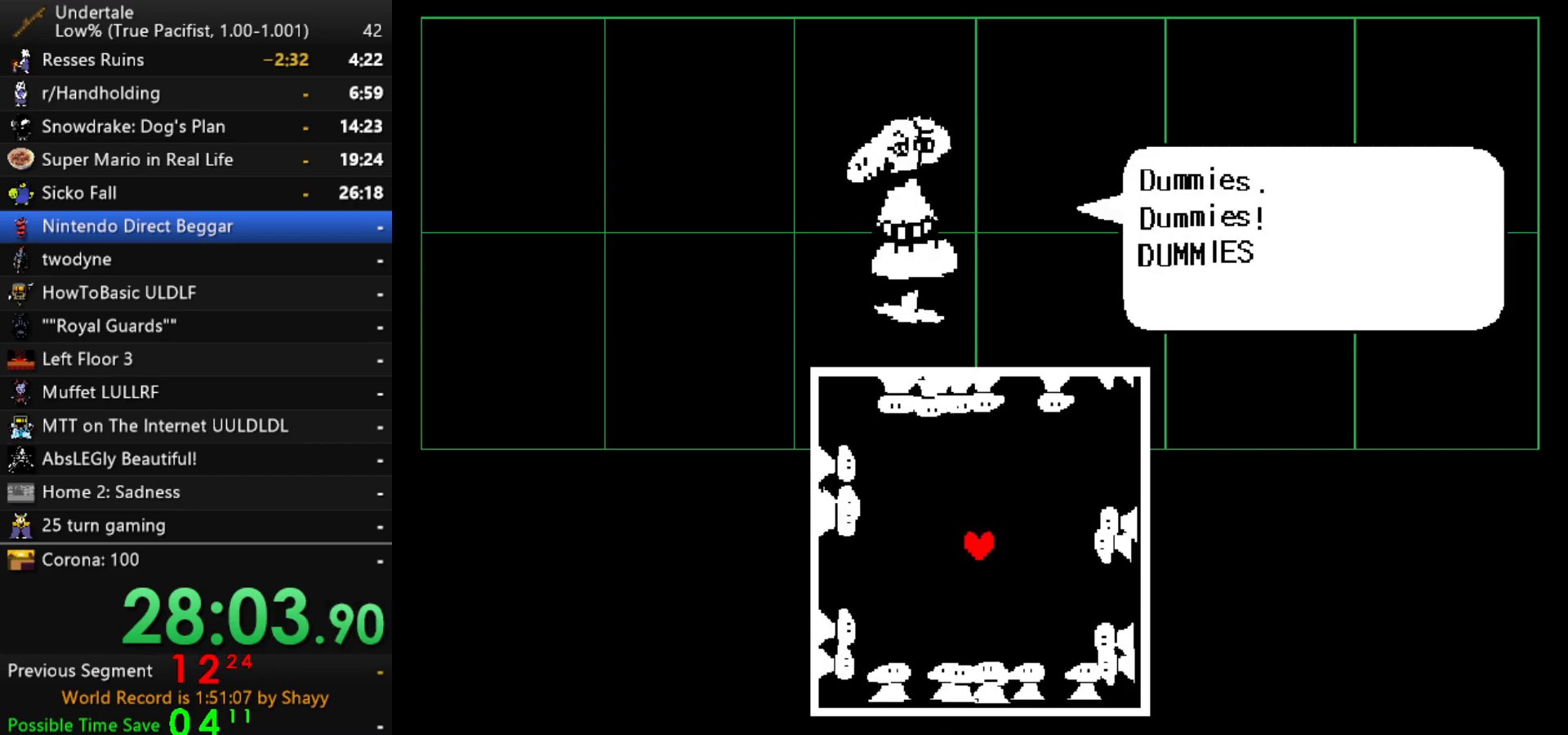
{"keys": [], "events": [[17, "x", "down"], [17, "z", "up"], [67, "return", "down"], [117, "return", "up"], [117, "shift", "down"], [117, "x", "up"], [167, "shift", "up"], [217, "x", "down"], [267, "return", "down"], [267, "x", "up"], [300, "return", "up"], [350, "return", "down"], [350, "shift", "down"], [350, "z", "down"], [400, "return", "up"], [400, "shift", "up"], [400, "x", "down"], [400, "z", "up"], [450, "x", "up"]]}
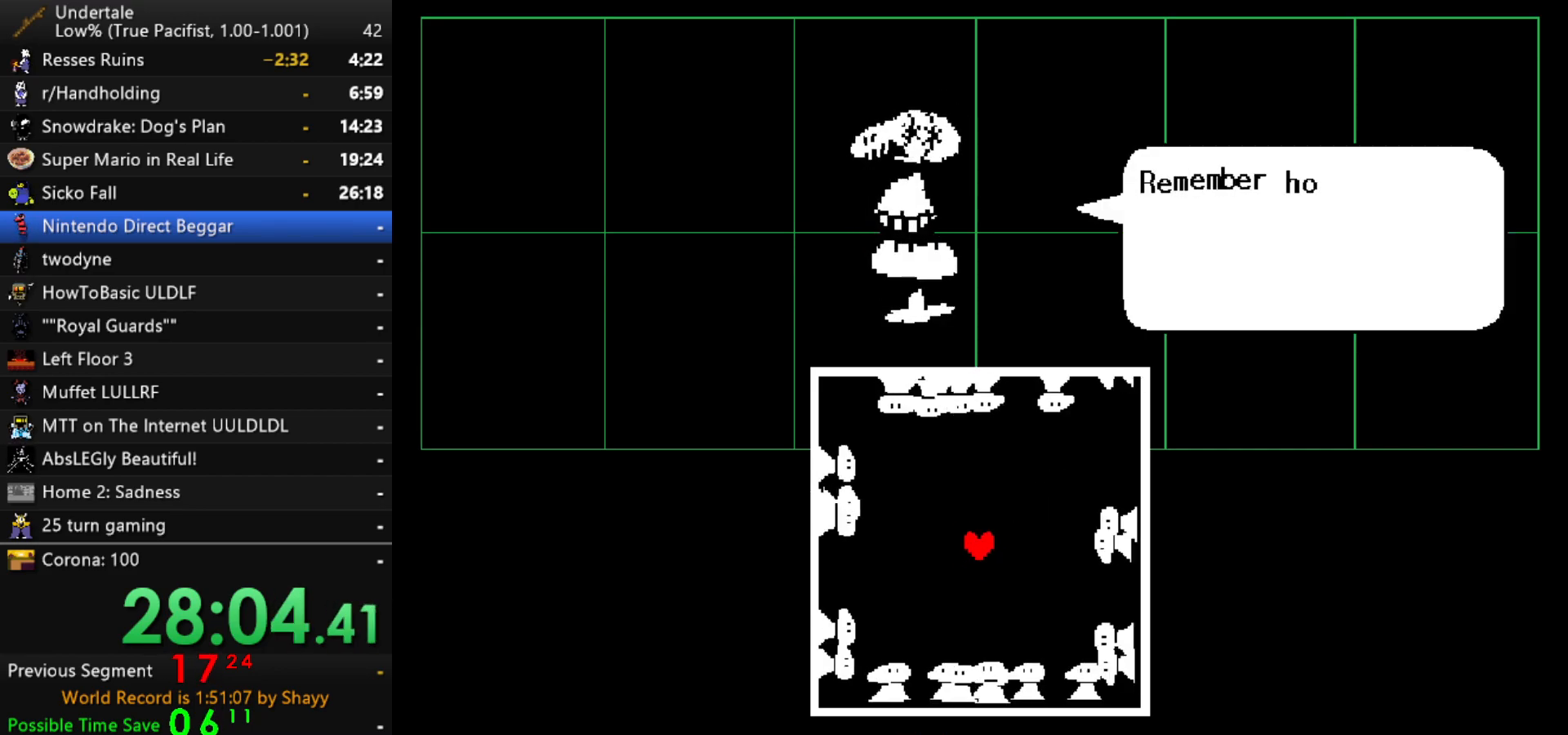
{"keys": ["return", "shift"], "events": [[83, "z", "down"], [133, "x", "down"], [133, "z", "up"], [183, "return", "down"], [183, "x", "up"], [233, "shift", "down"], [283, "return", "up"], [283, "shift", "up"], [283, "z", "down"], [317, "x", "down"], [367, "z", "up"], [417, "return", "down"], [417, "x", "up"], [467, "shift", "down"]]}
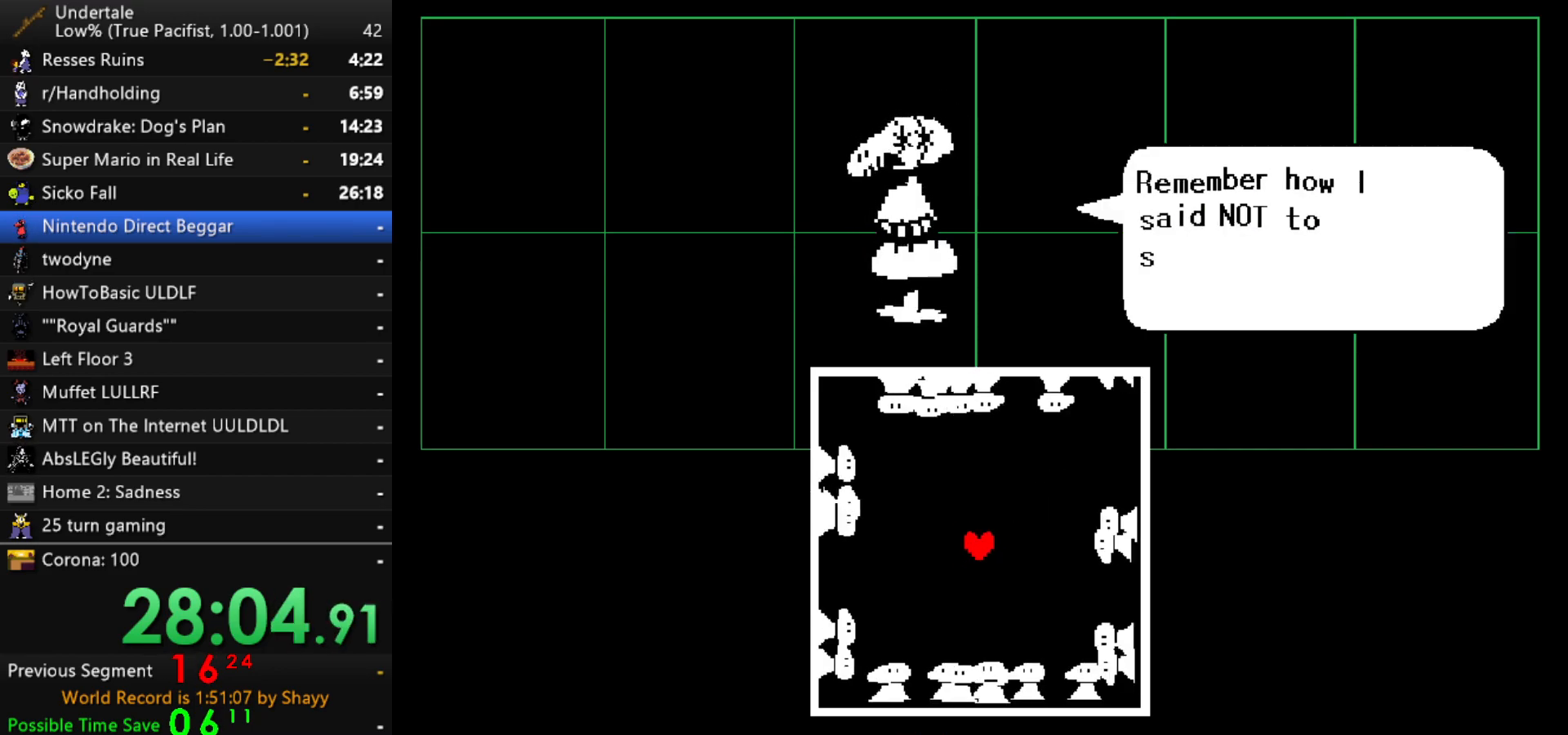
{"keys": ["x"], "events": [[17, "return", "up"], [17, "shift", "up"], [17, "x", "down"], [17, "z", "down"], [50, "z", "up"], [100, "x", "up"], [150, "return", "down"], [150, "shift", "down"], [200, "return", "up"], [200, "z", "down"], [250, "shift", "up"], [250, "x", "down"], [283, "z", "up"], [333, "return", "down"], [333, "x", "up"], [383, "return", "up"], [383, "shift", "down"], [433, "shift", "up"], [433, "z", "down"], [483, "x", "down"], [483, "z", "up"]]}
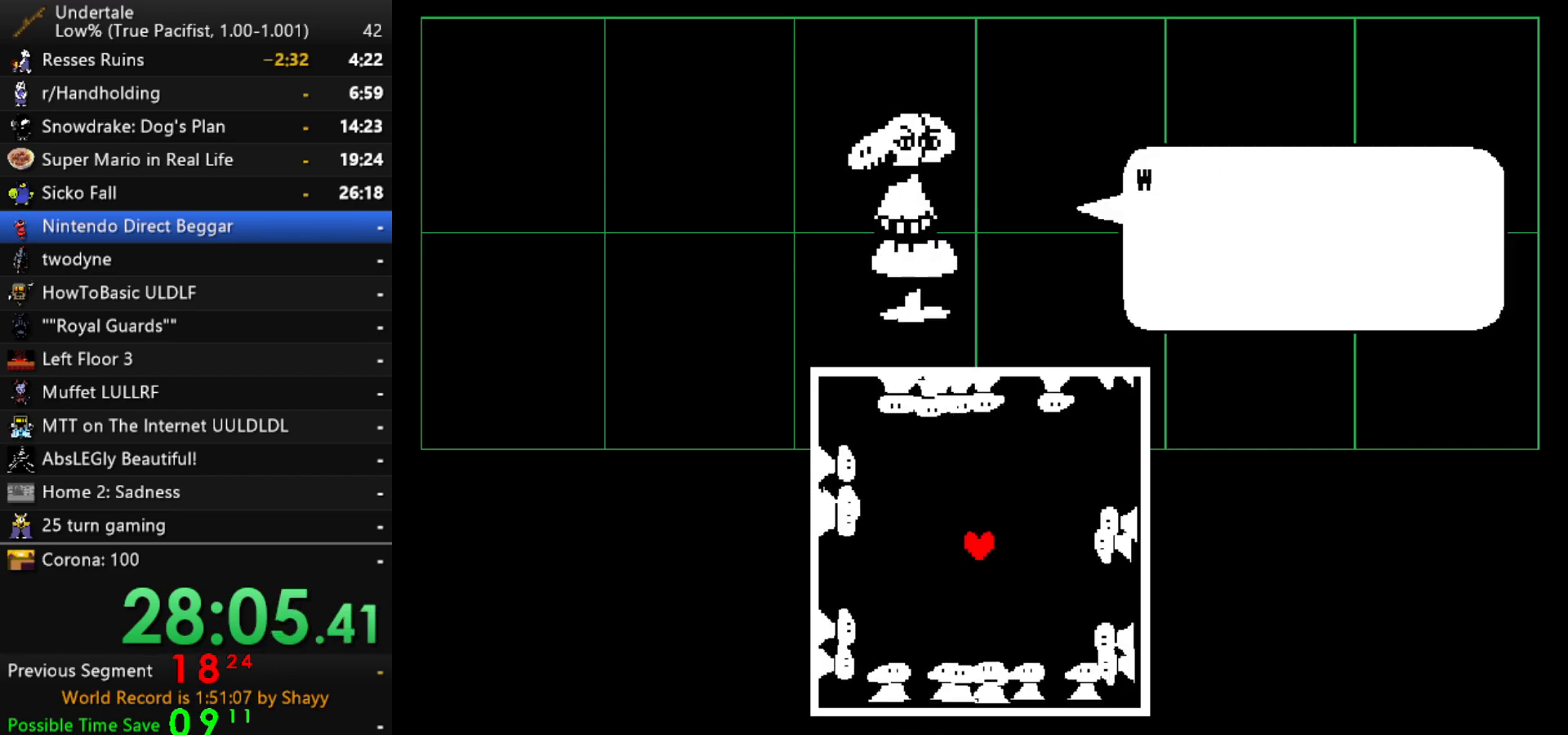
{"keys": [], "events": [[17, "return", "down"], [17, "x", "up"], [67, "return", "up"], [67, "shift", "down"], [117, "shift", "up"], [117, "z", "down"], [167, "x", "down"], [167, "z", "up"], [217, "return", "down"], [217, "x", "up"], [267, "return", "up"], [267, "z", "down"], [300, "z", "up"], [350, "return", "down"], [400, "return", "up"], [400, "z", "down"], [450, "z", "up"]]}
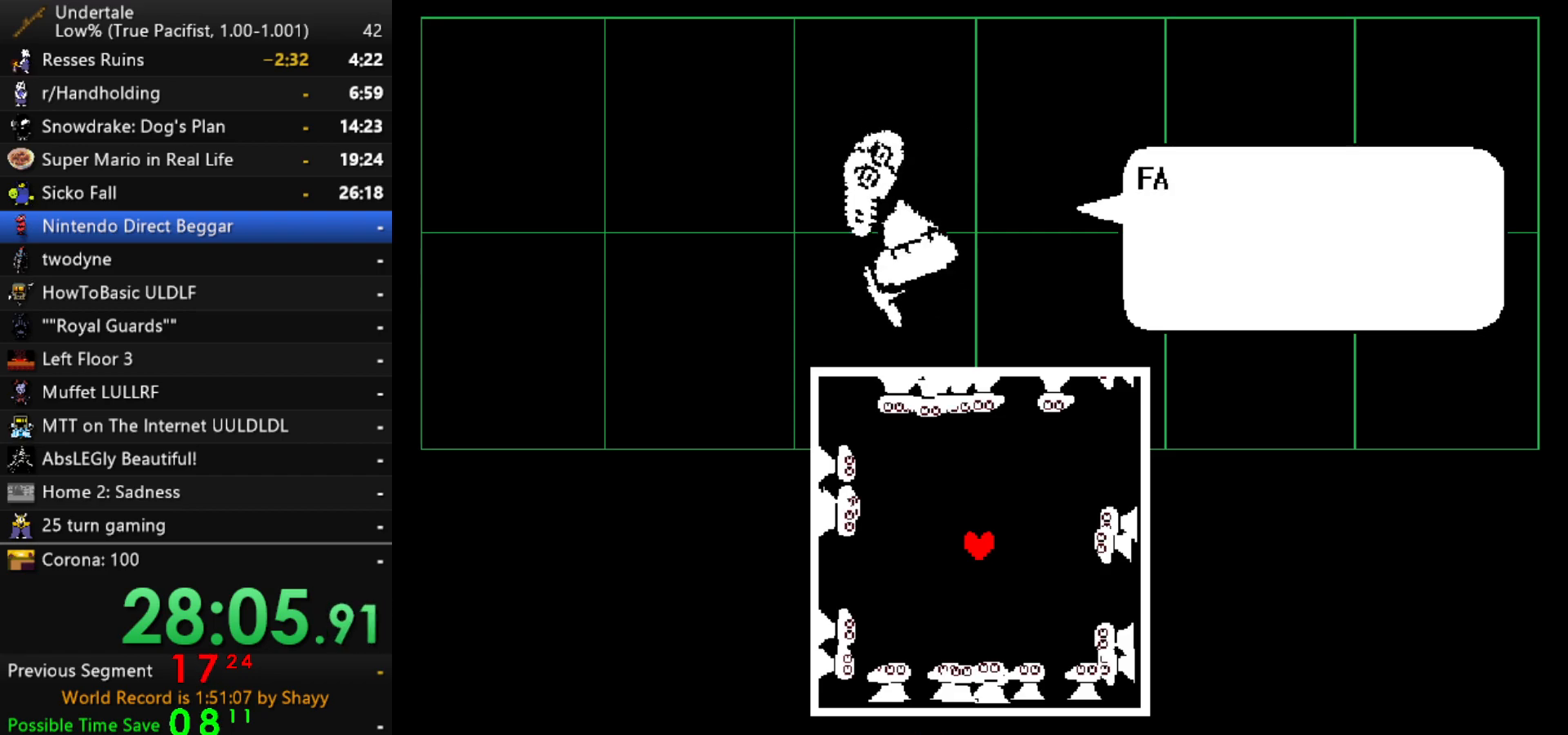
{"keys": ["z"], "events": [[33, "return", "down"], [33, "z", "down"], [83, "return", "up"], [83, "z", "up"], [233, "z", "down"], [283, "x", "down"], [317, "z", "up"], [367, "return", "down"], [367, "x", "up"], [417, "return", "up"], [417, "shift", "down"], [467, "shift", "up"], [467, "z", "down"]]}
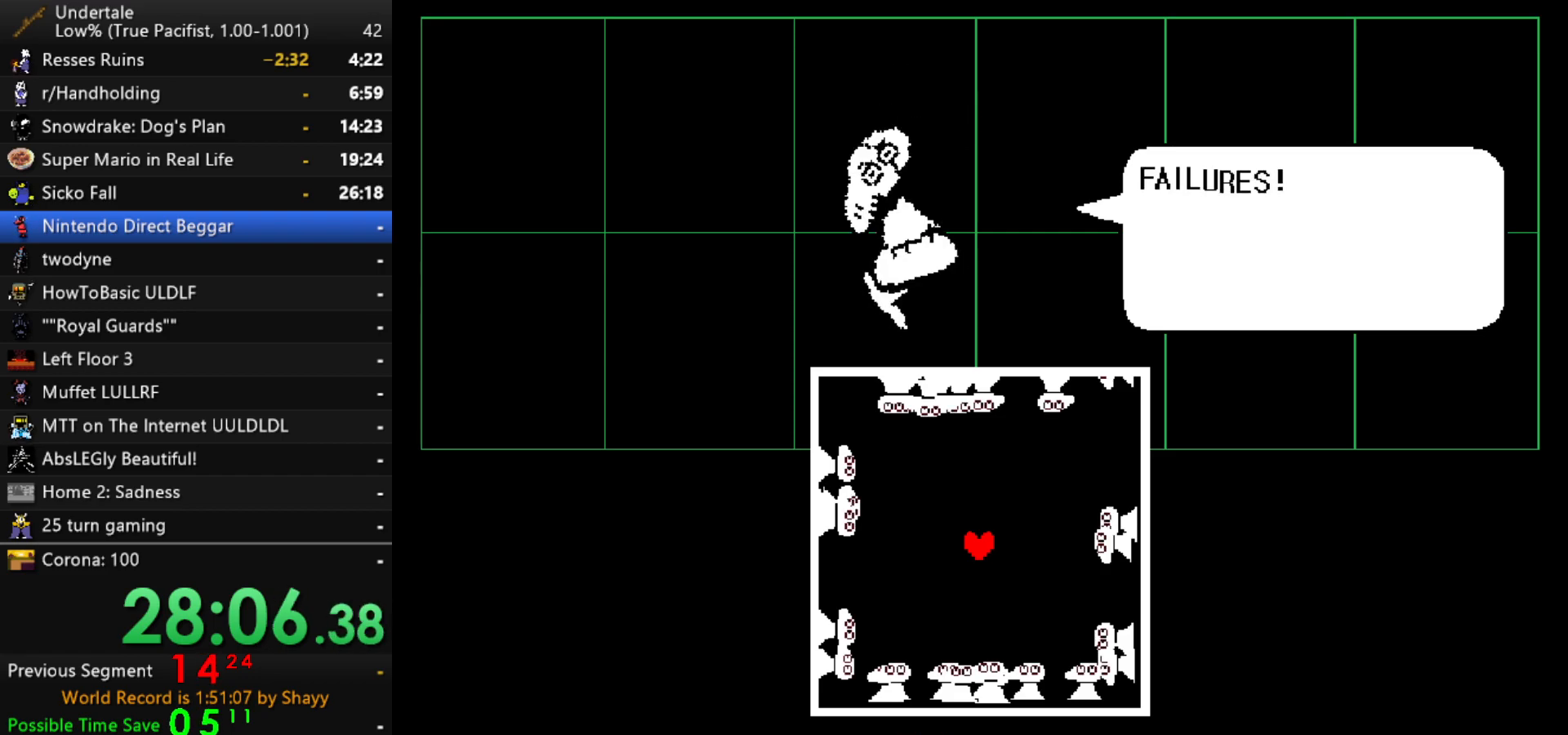
{"keys": ["x", "z"], "events": [[17, "x", "down"], [50, "return", "down"], [50, "z", "up"], [100, "shift", "down"], [100, "x", "up"], [150, "return", "up"], [150, "shift", "up"], [200, "z", "down"], [250, "x", "down"], [250, "z", "up"], [333, "return", "down"], [333, "shift", "down"], [333, "x", "up"], [383, "return", "up"], [433, "shift", "up"], [433, "z", "down"], [483, "x", "down"]]}
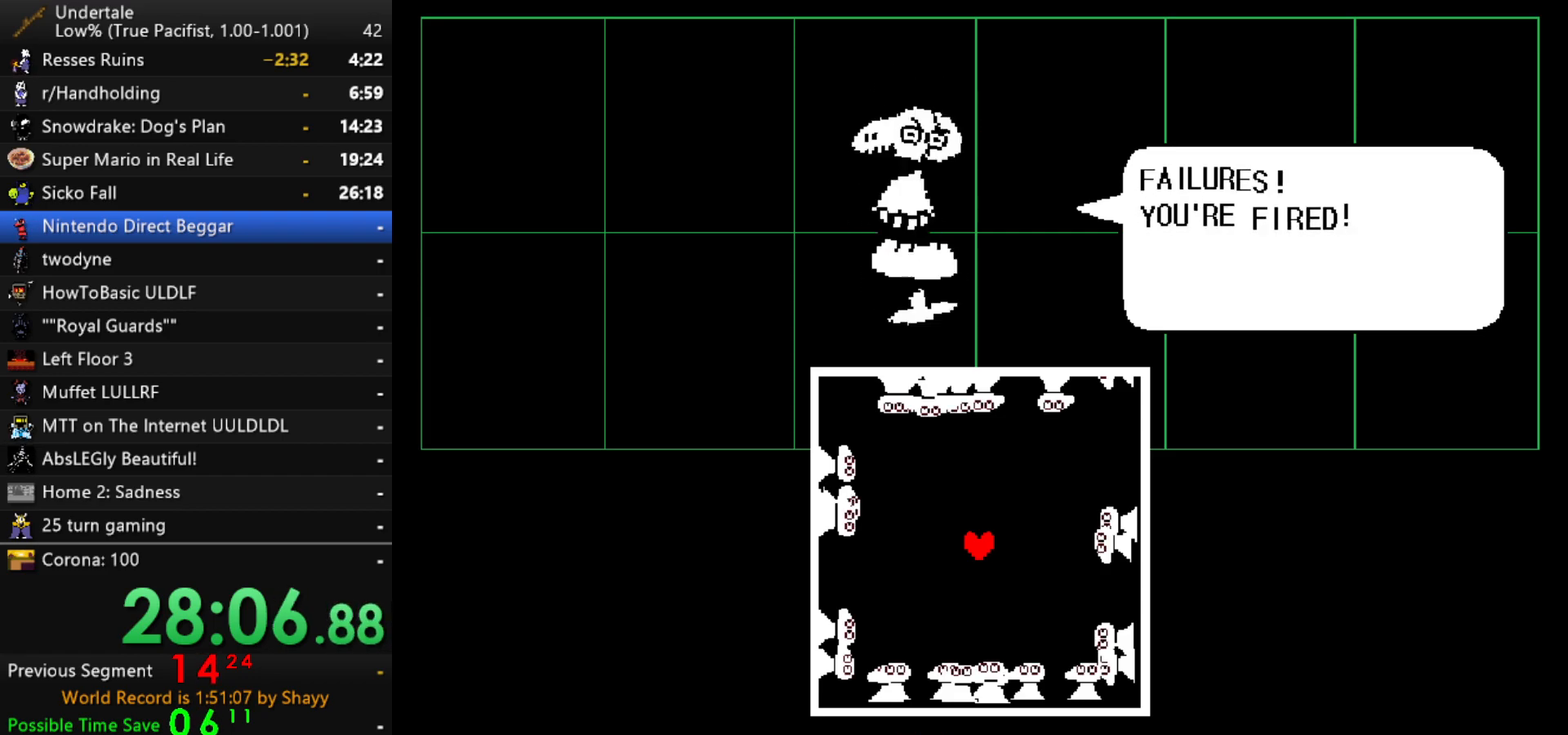
{"keys": ["x"], "events": [[17, "z", "up"], [67, "return", "down"], [67, "shift", "down"], [67, "x", "up"], [117, "return", "up"], [167, "shift", "up"], [167, "z", "down"], [217, "x", "down"], [267, "return", "down"], [267, "z", "up"], [300, "shift", "down"], [300, "x", "up"], [350, "return", "up"], [350, "shift", "up"], [400, "z", "down"], [450, "x", "down"], [450, "z", "up"]]}
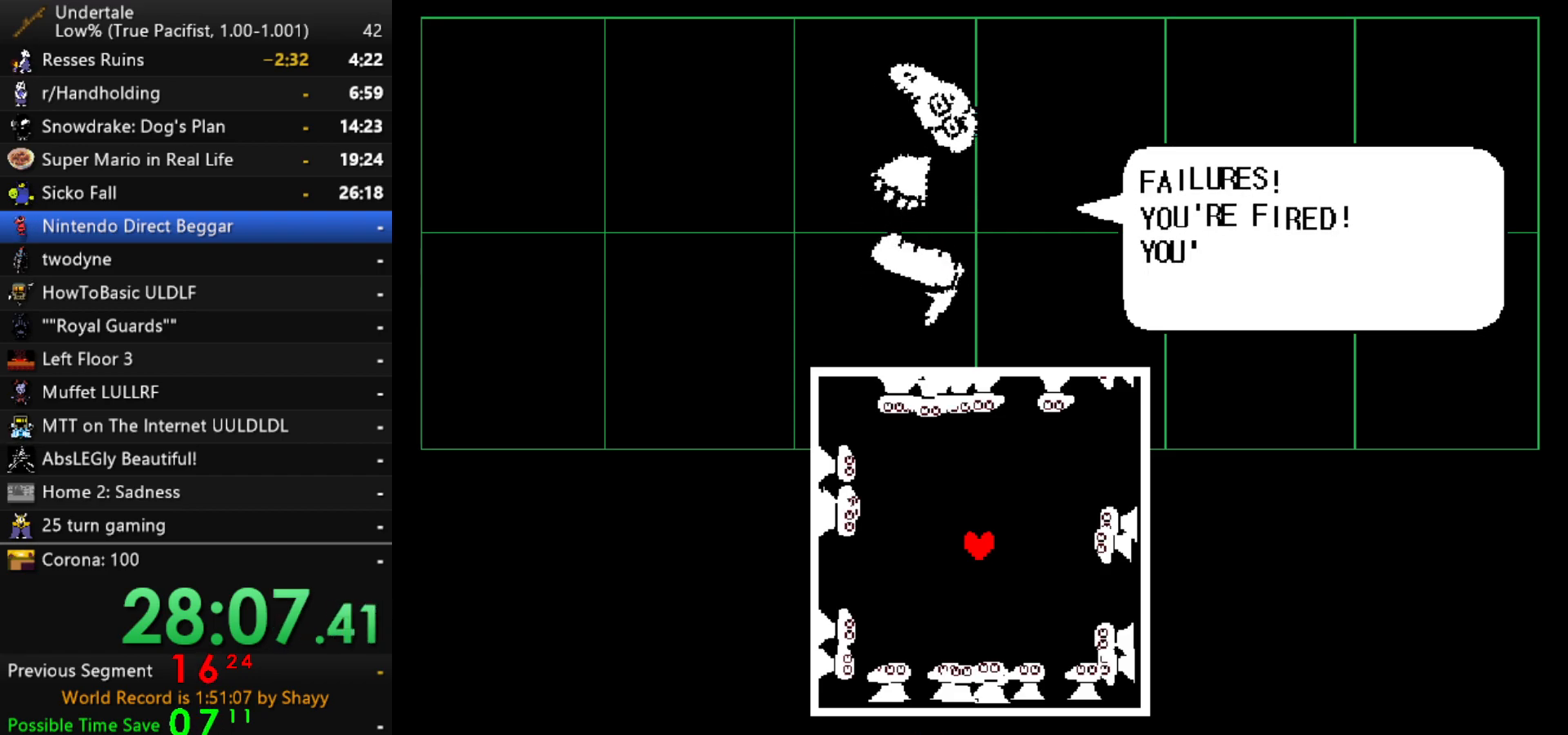
{"keys": ["return", "x"], "events": [[33, "return", "down"], [33, "x", "up"], [83, "return", "up"], [133, "z", "down"], [183, "x", "down"], [233, "z", "up"], [267, "return", "down"], [267, "x", "up"], [317, "return", "up"], [317, "shift", "down"], [367, "shift", "up"], [367, "z", "down"], [417, "x", "down"], [467, "return", "down"], [467, "z", "up"]]}
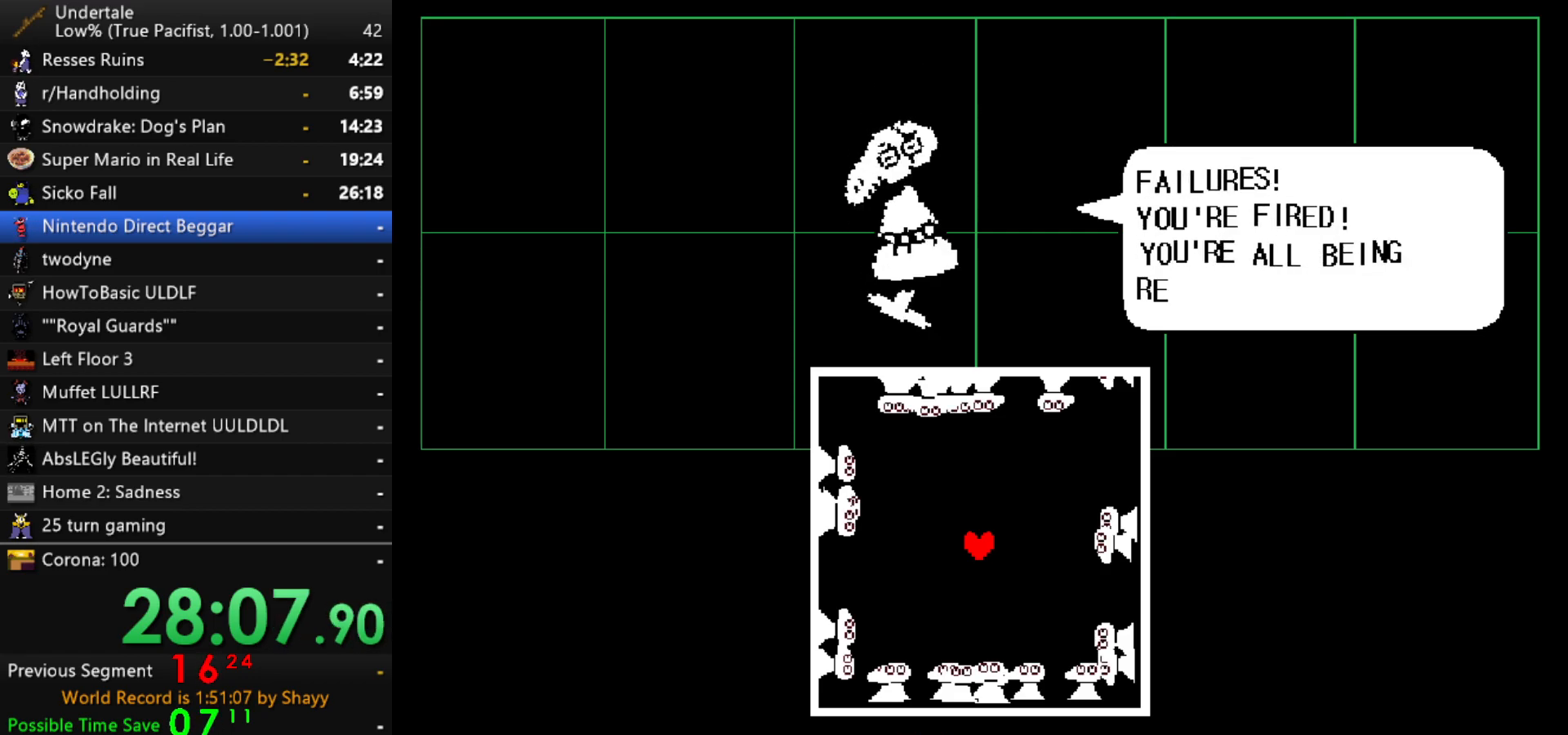
{"keys": ["return", "shift"], "events": [[17, "shift", "down"], [17, "x", "up"], [50, "return", "up"], [50, "shift", "up"], [100, "z", "down"], [150, "x", "down"], [200, "z", "up"], [250, "return", "down"], [250, "shift", "down"], [250, "x", "up"], [283, "return", "up"], [333, "shift", "up"], [333, "z", "down"], [383, "x", "down"], [433, "return", "down"], [433, "z", "up"], [483, "shift", "down"], [483, "x", "up"]]}
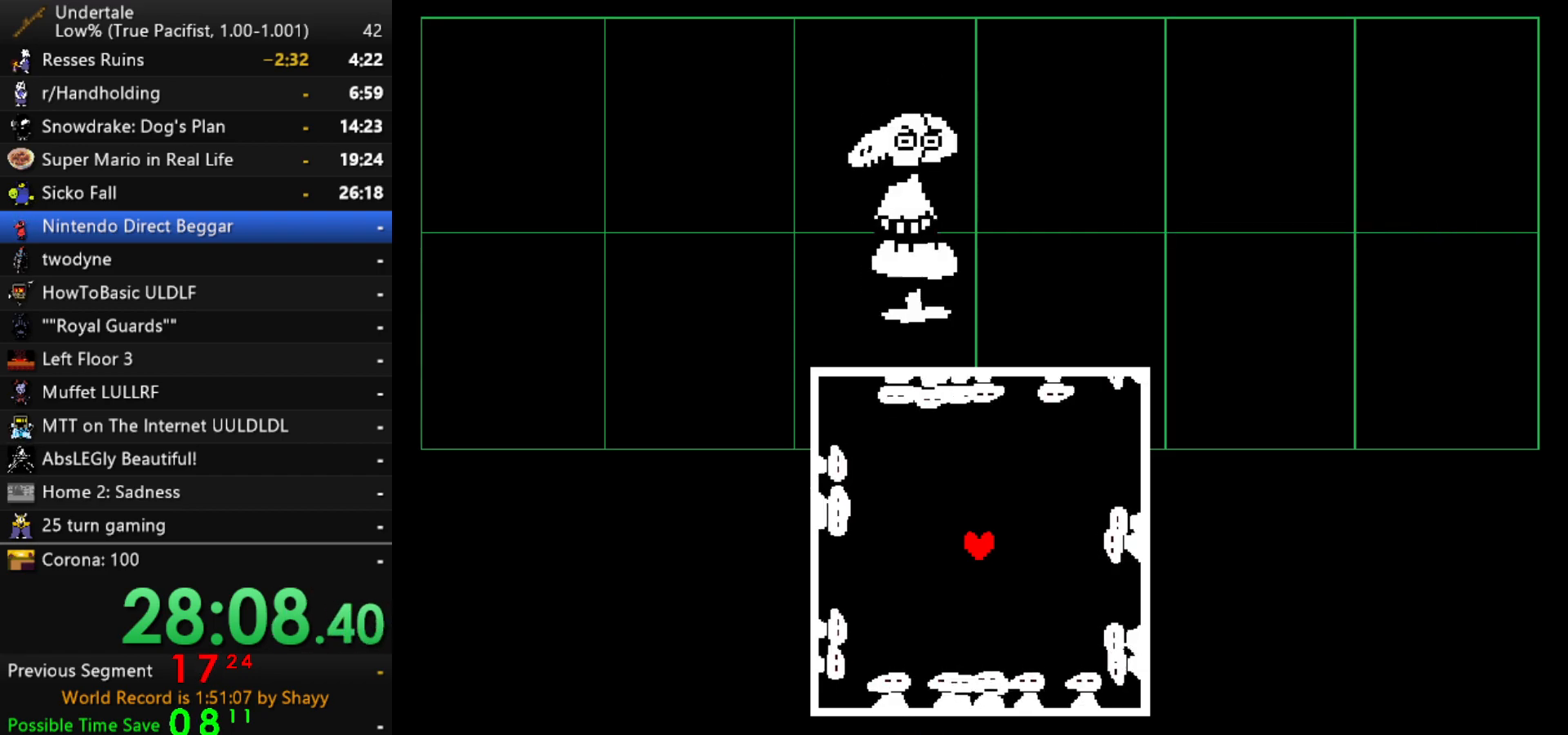
{"keys": ["return", "shift"], "events": [[17, "return", "up"], [17, "shift", "up"], [67, "z", "down"], [117, "x", "down"], [117, "z", "up"], [217, "return", "down"], [217, "shift", "down"], [217, "x", "up"], [267, "return", "up"], [300, "shift", "up"], [300, "z", "down"], [350, "x", "down"], [400, "z", "up"], [450, "return", "down"], [450, "x", "up"], [500, "shift", "down"]]}
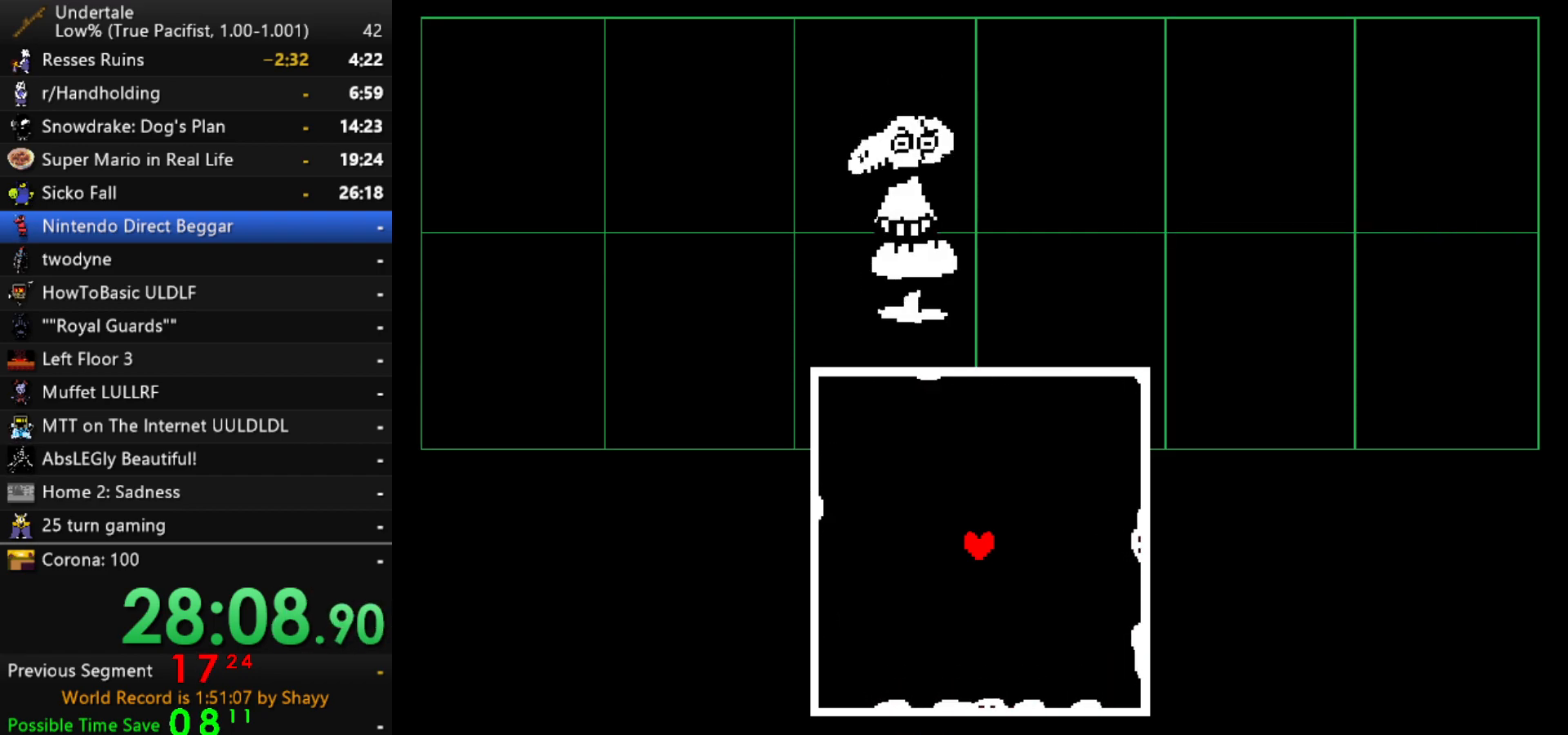
{"keys": ["z"], "events": [[33, "return", "up"], [33, "shift", "up"], [283, "z", "down"], [317, "x", "down"], [367, "return", "down"], [367, "x", "up"], [367, "z", "up"], [417, "shift", "down"], [467, "return", "up"], [467, "shift", "up"], [467, "z", "down"]]}
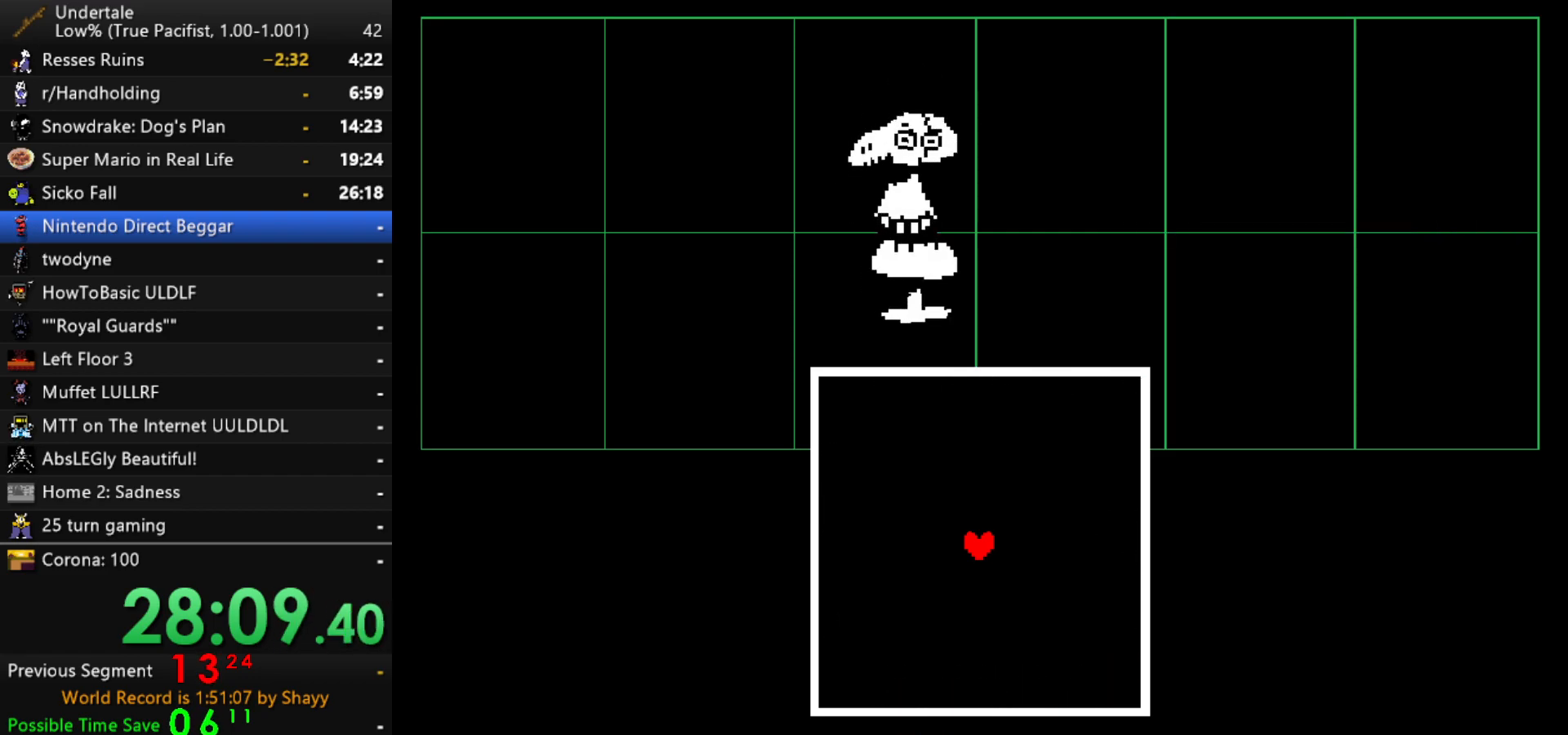
{"keys": ["x"], "events": [[17, "x", "down"], [50, "z", "up"], [100, "return", "down"], [100, "x", "up"], [150, "return", "up"], [150, "shift", "down"], [200, "shift", "up"], [200, "z", "down"], [250, "x", "down"], [250, "z", "up"], [283, "x", "up"], [333, "return", "down"], [383, "return", "up"], [383, "shift", "down"], [383, "z", "down"], [433, "shift", "up"], [433, "x", "down"], [483, "z", "up"]]}
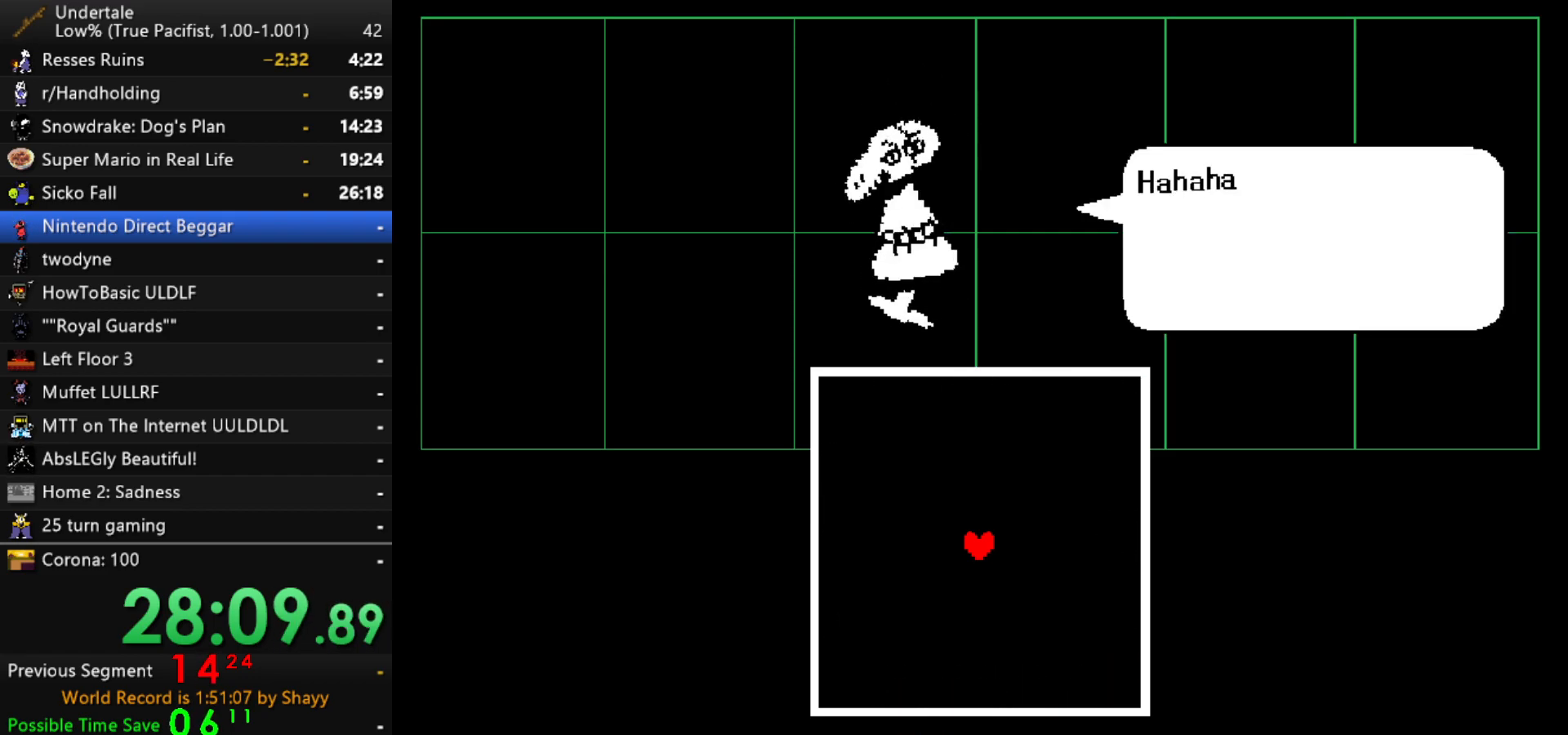
{"keys": [], "events": [[17, "return", "down"], [17, "x", "up"], [67, "shift", "down"], [117, "return", "up"], [117, "shift", "up"], [117, "z", "down"], [167, "x", "down"], [167, "z", "up"], [217, "x", "up"], [267, "return", "down"], [300, "shift", "down"], [300, "z", "down"], [350, "return", "up"], [350, "shift", "up"], [350, "x", "down"], [400, "z", "up"], [450, "x", "up"]]}
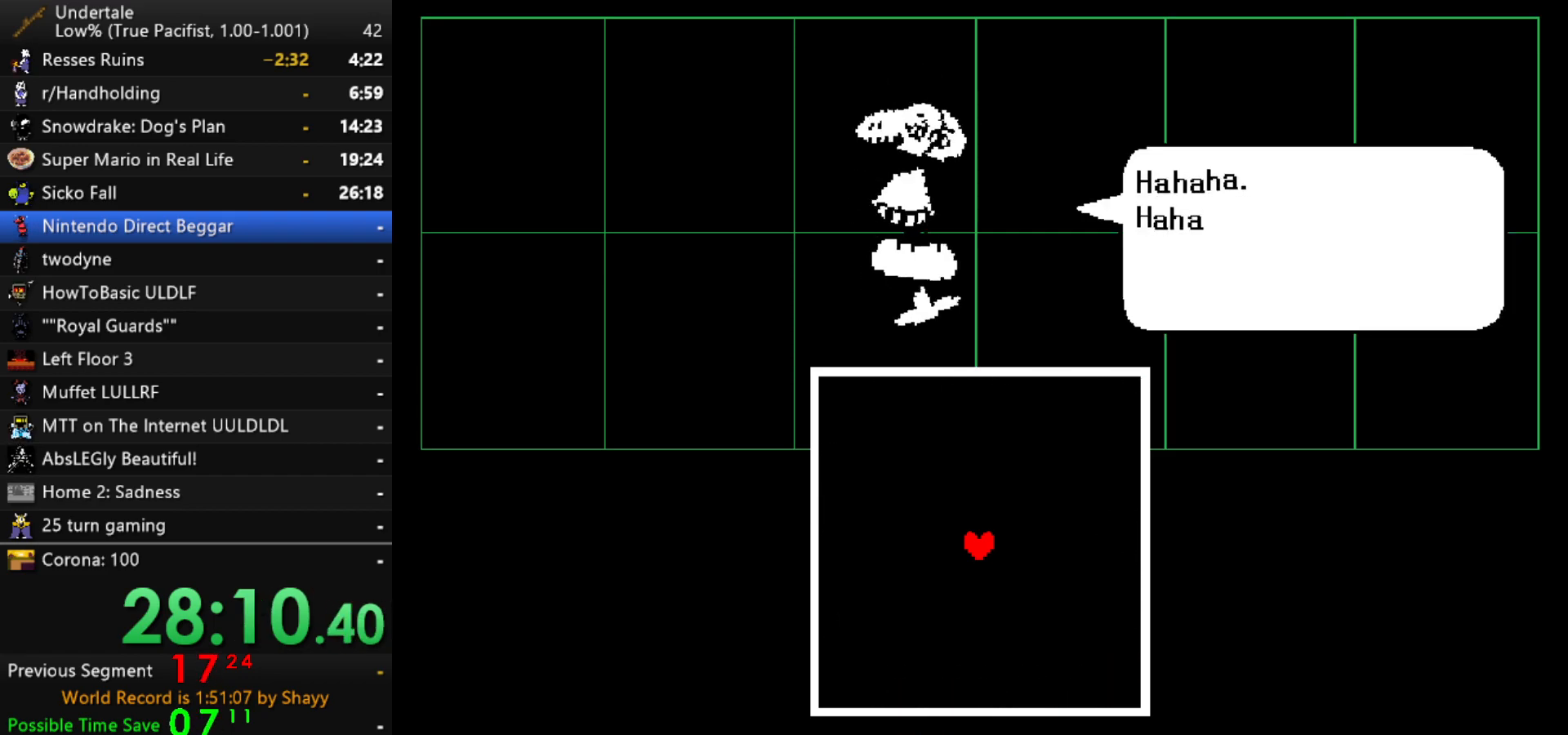
{"keys": ["return", "shift"], "events": [[33, "return", "down"], [83, "shift", "down"], [133, "return", "up"], [133, "shift", "up"], [183, "x", "down"], [183, "z", "down"], [233, "z", "up"], [267, "return", "down"], [267, "x", "up"], [317, "shift", "down"], [367, "return", "up"], [367, "shift", "up"], [417, "x", "down"], [417, "z", "down"], [467, "return", "down"], [467, "z", "up"], [500, "shift", "down"], [500, "x", "up"]]}
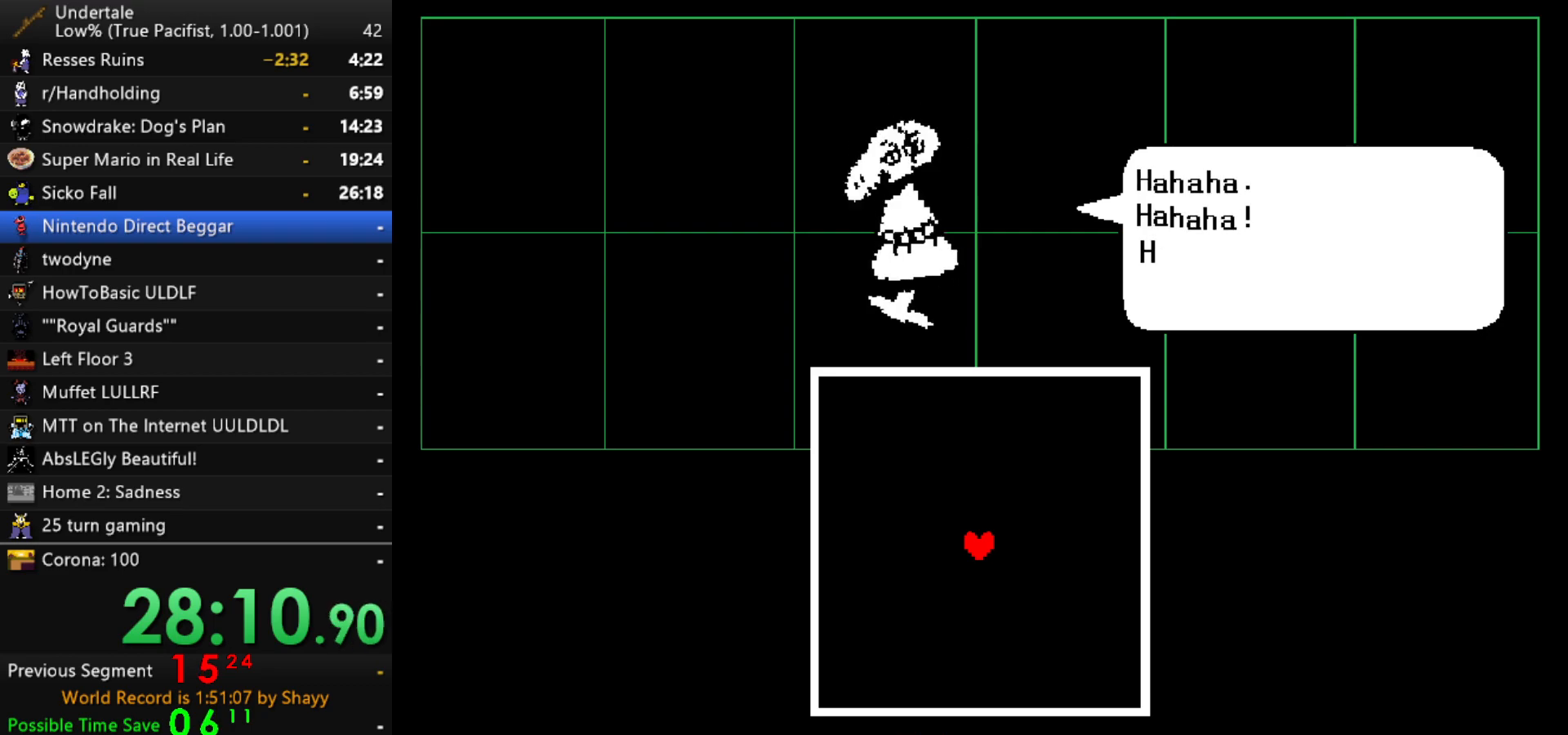
{"keys": ["return", "shift"], "events": [[50, "return", "up"], [100, "shift", "up"], [100, "x", "down"], [100, "z", "down"], [150, "z", "up"], [200, "return", "down"], [200, "x", "up"], [250, "shift", "down"], [283, "return", "up"], [333, "shift", "up"], [333, "x", "down"], [333, "z", "down"], [383, "z", "up"], [433, "return", "down"], [433, "x", "up"], [483, "shift", "down"]]}